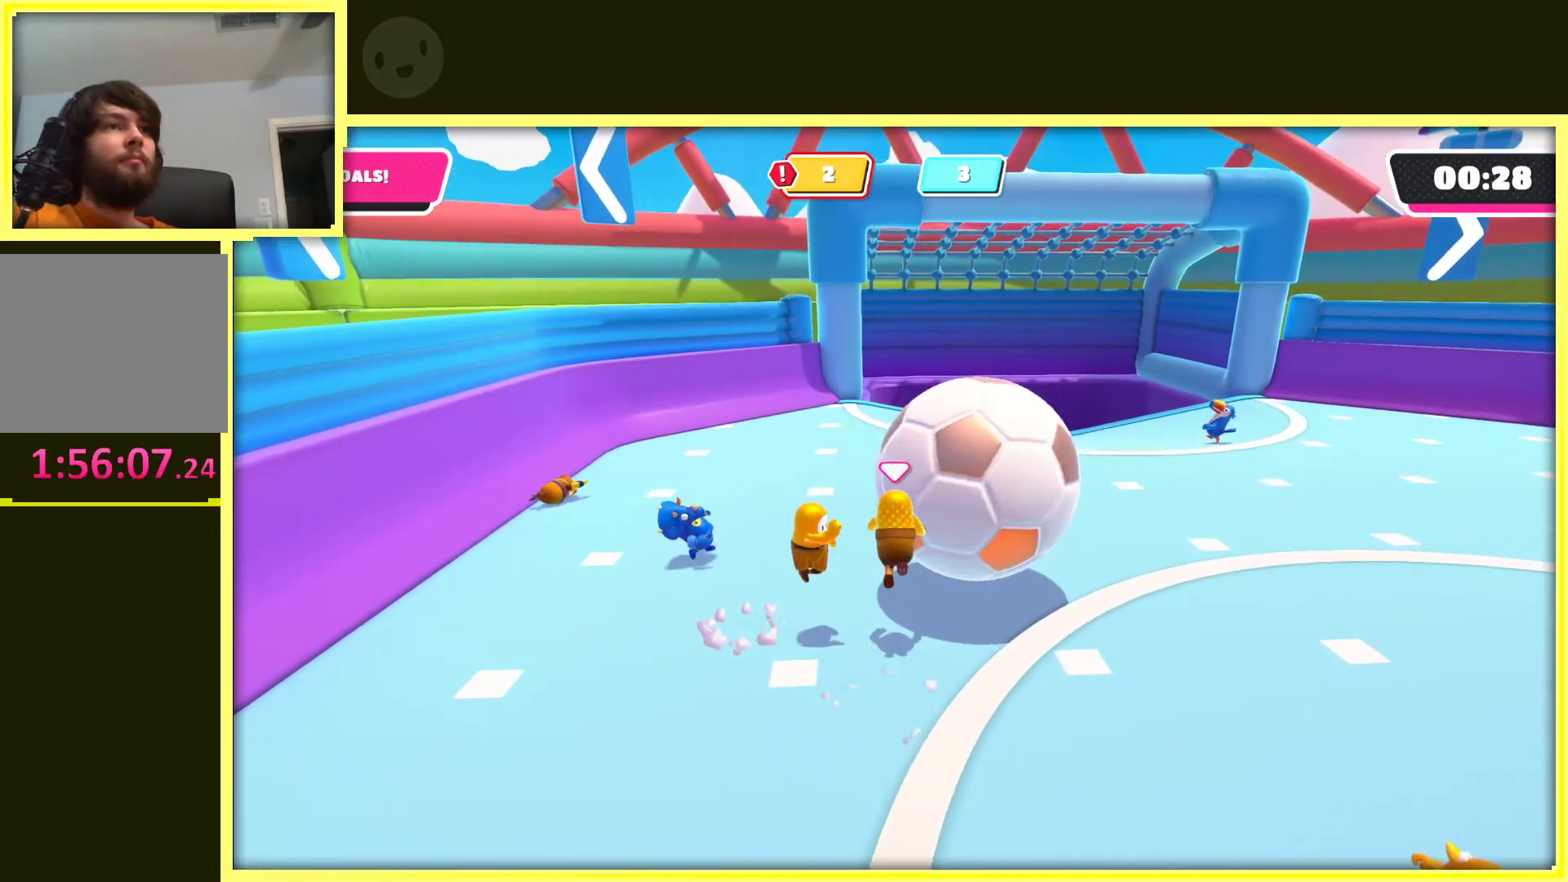
Gameplay with a controller (Xbox layout); each line is a JSON object with the inputs held at the frame after it. "events" lists button and stick changes between this image and that frame as [ms after this image, input, new state], when the widget could be followed in between. Not read: L3 R3.
{"buttons": [], "left_stick": "down-right", "right_stick": "right", "events": [[33, "A", "up"], [50, "X", "up"], [183, "left_stick", "right"], [350, "right_stick", "right"], [367, "left_stick", "down-right"]]}
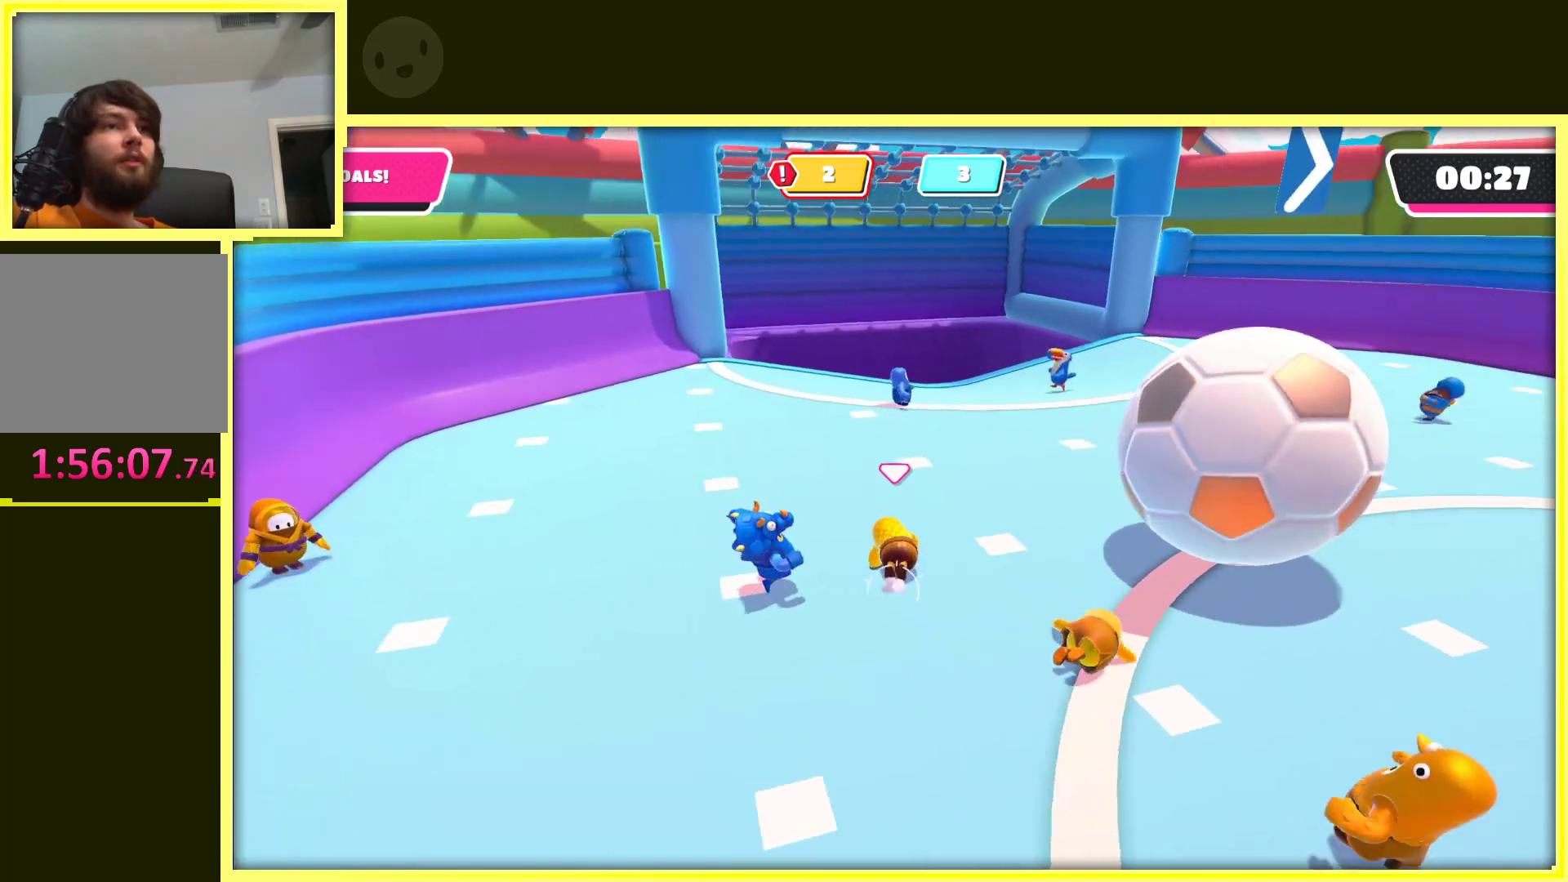
{"buttons": [], "left_stick": "down-right", "right_stick": "center", "events": [[50, "right_stick", "center"]]}
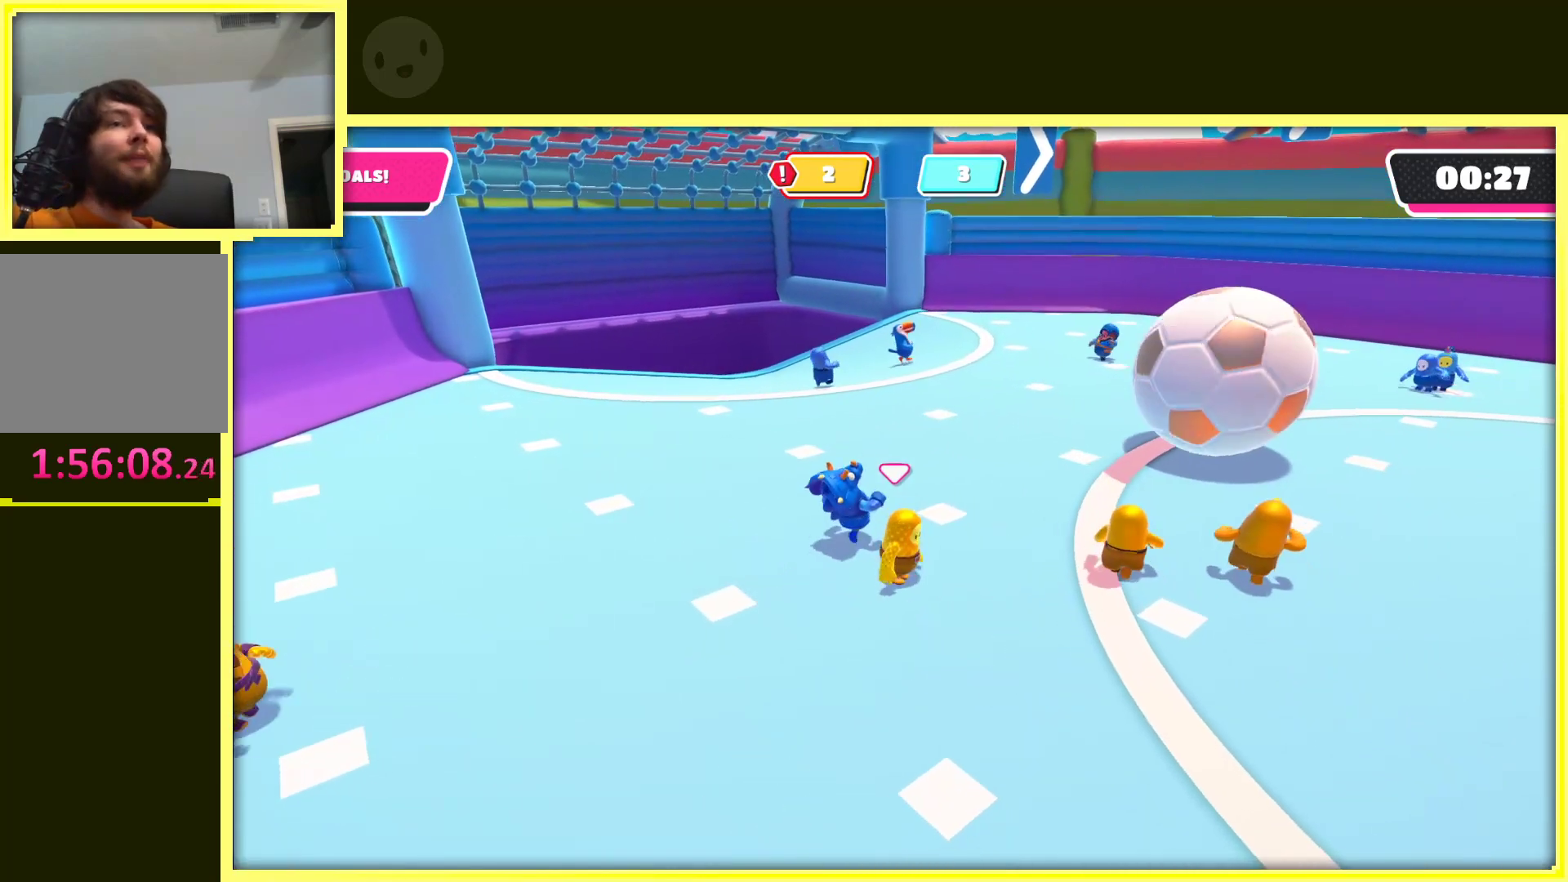
{"buttons": [], "left_stick": "down-right", "right_stick": "center", "events": [[250, "right_stick", "left"], [383, "right_stick", "center"]]}
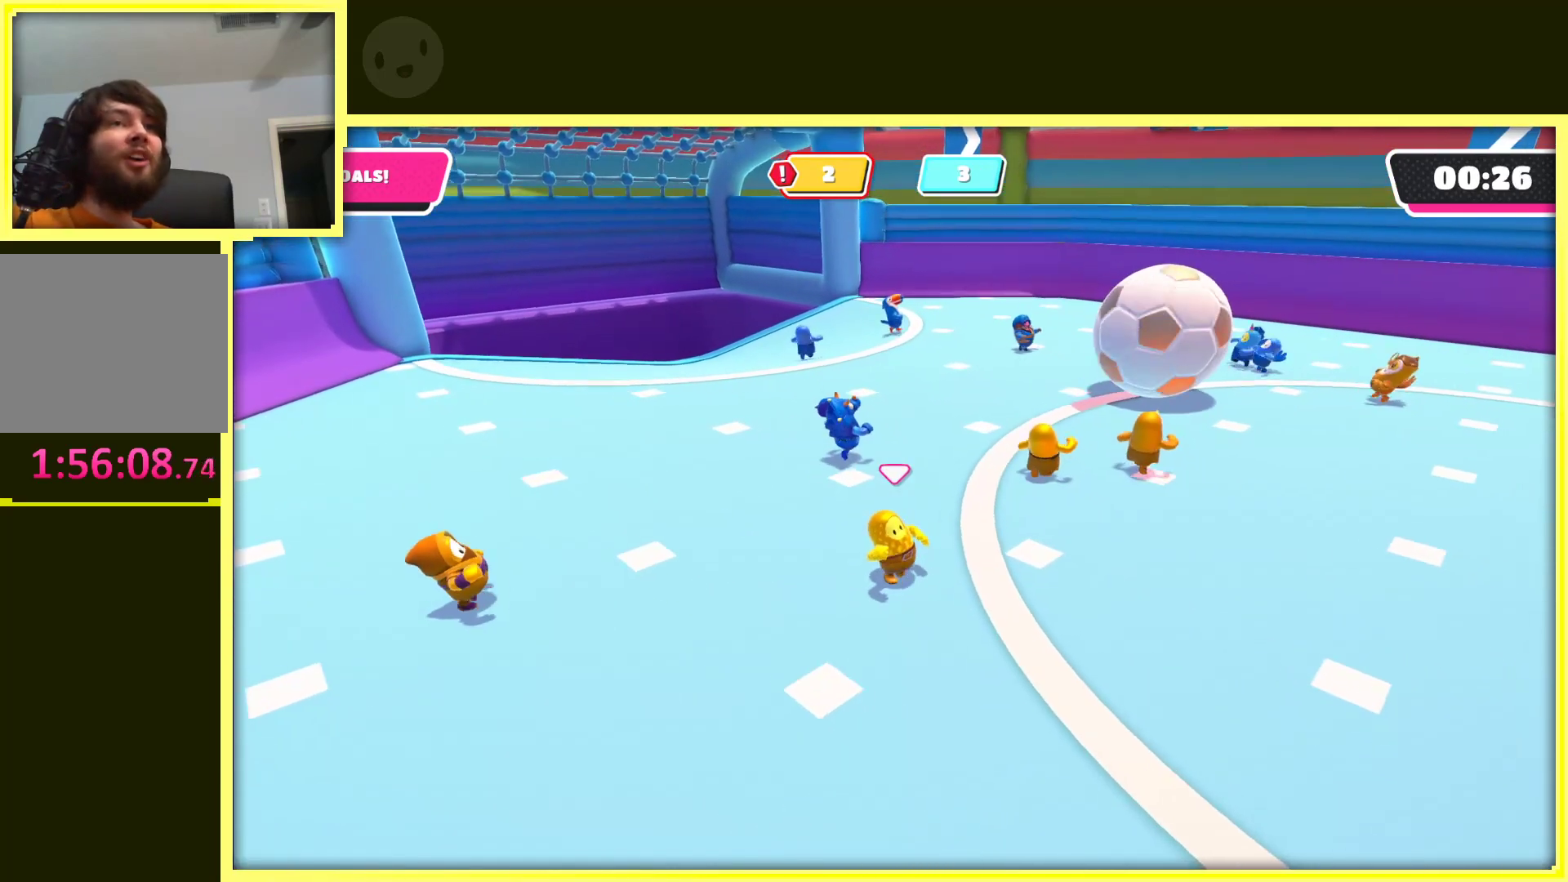
{"buttons": [], "left_stick": "down-right", "right_stick": "left", "events": [[300, "right_stick", "left"]]}
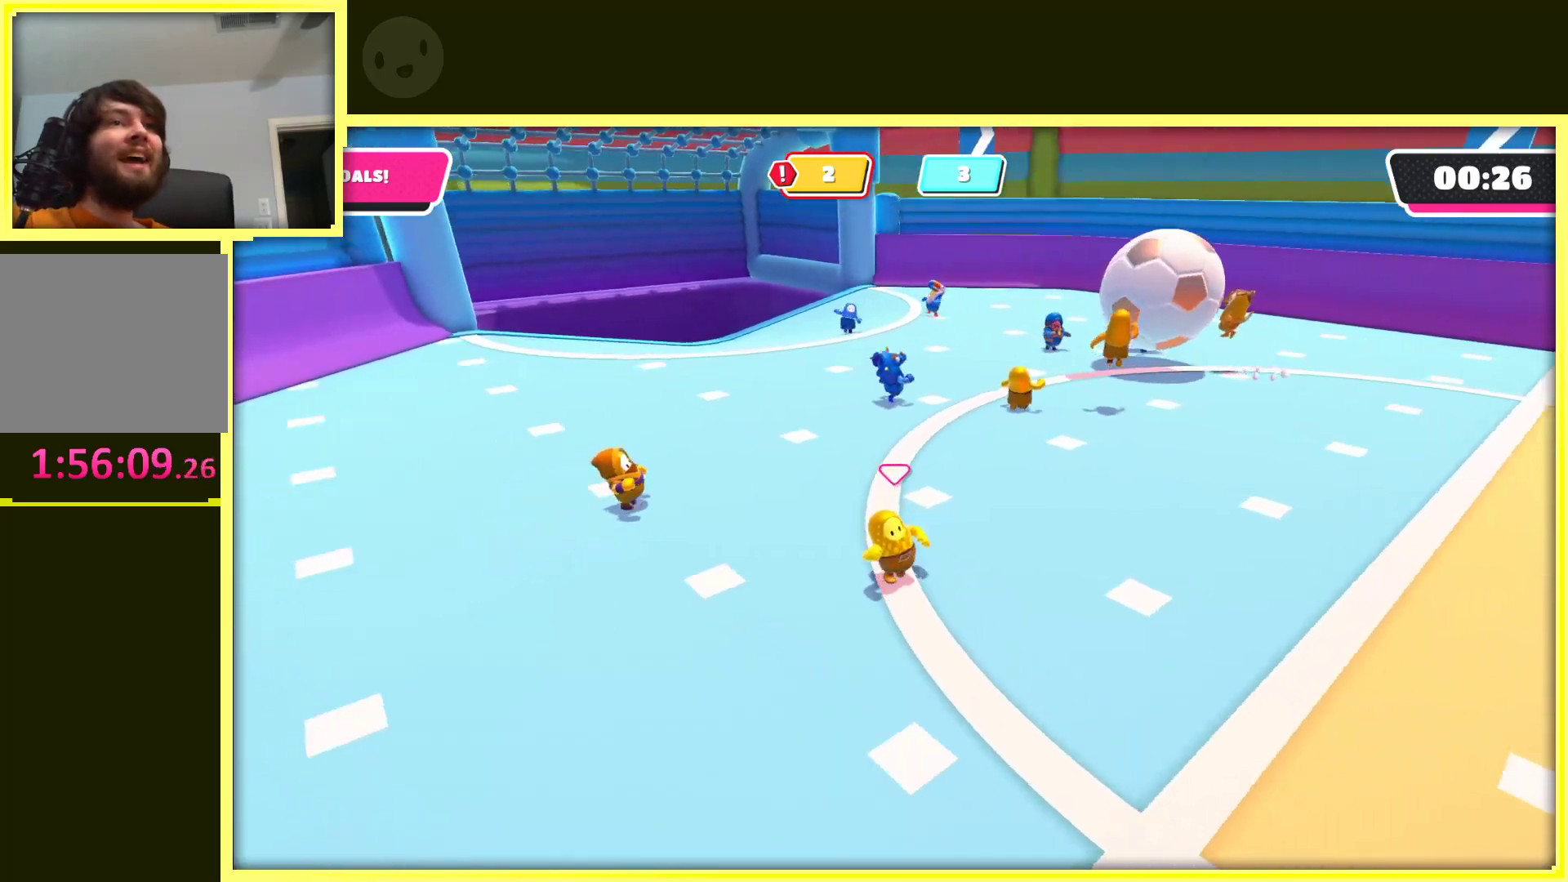
{"buttons": [], "left_stick": "down-right", "right_stick": "center", "events": [[50, "right_stick", "center"]]}
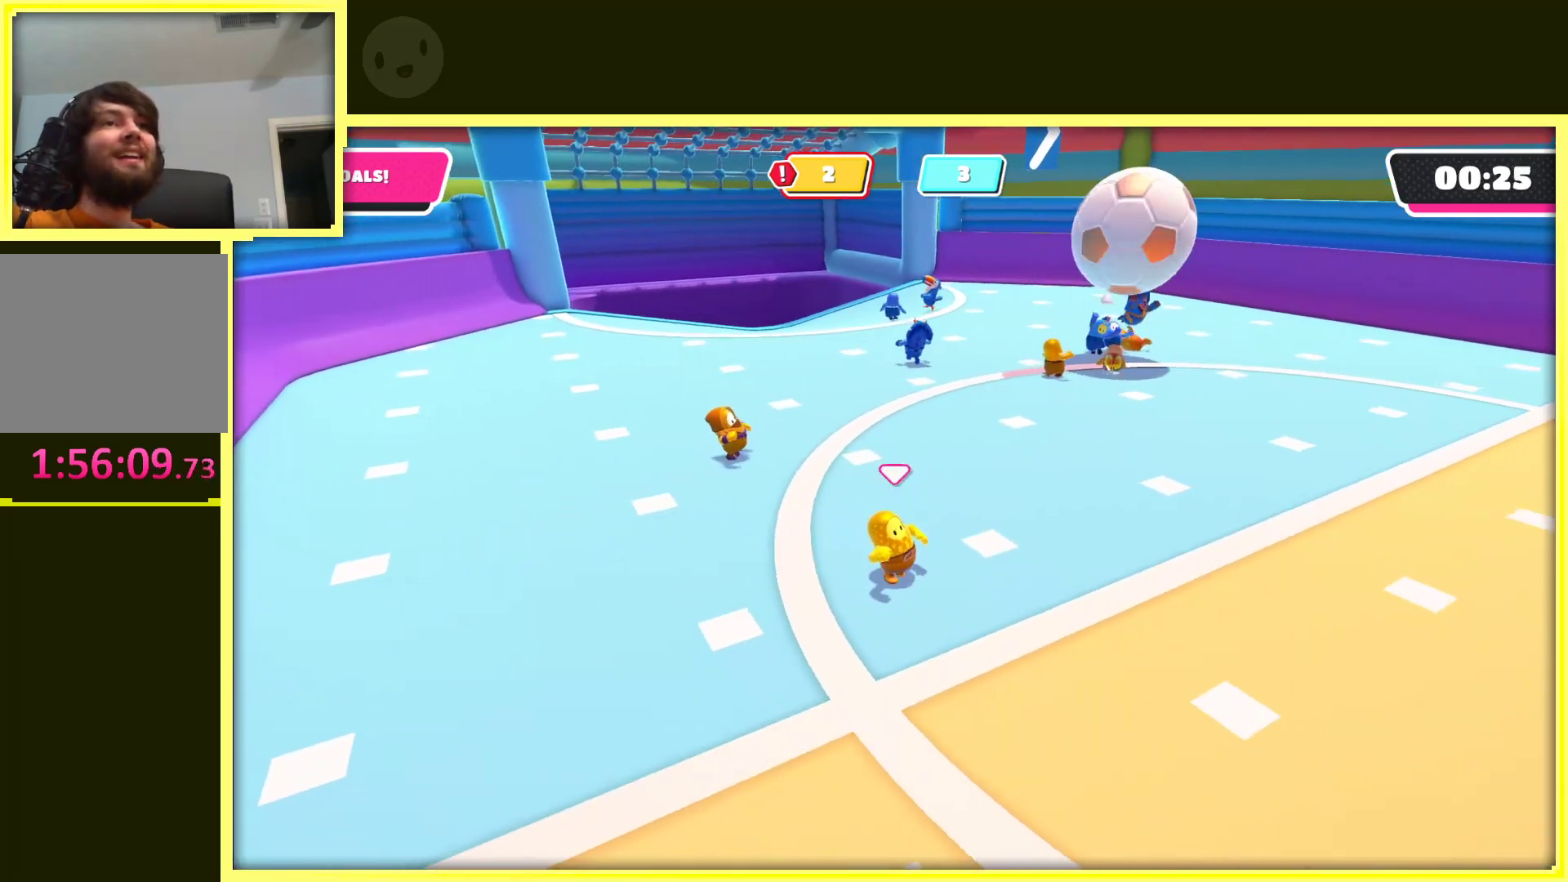
{"buttons": [], "left_stick": "right", "right_stick": "center", "events": [[67, "left_stick", "up-right"], [150, "right_stick", "left"], [333, "right_stick", "center"], [450, "left_stick", "right"]]}
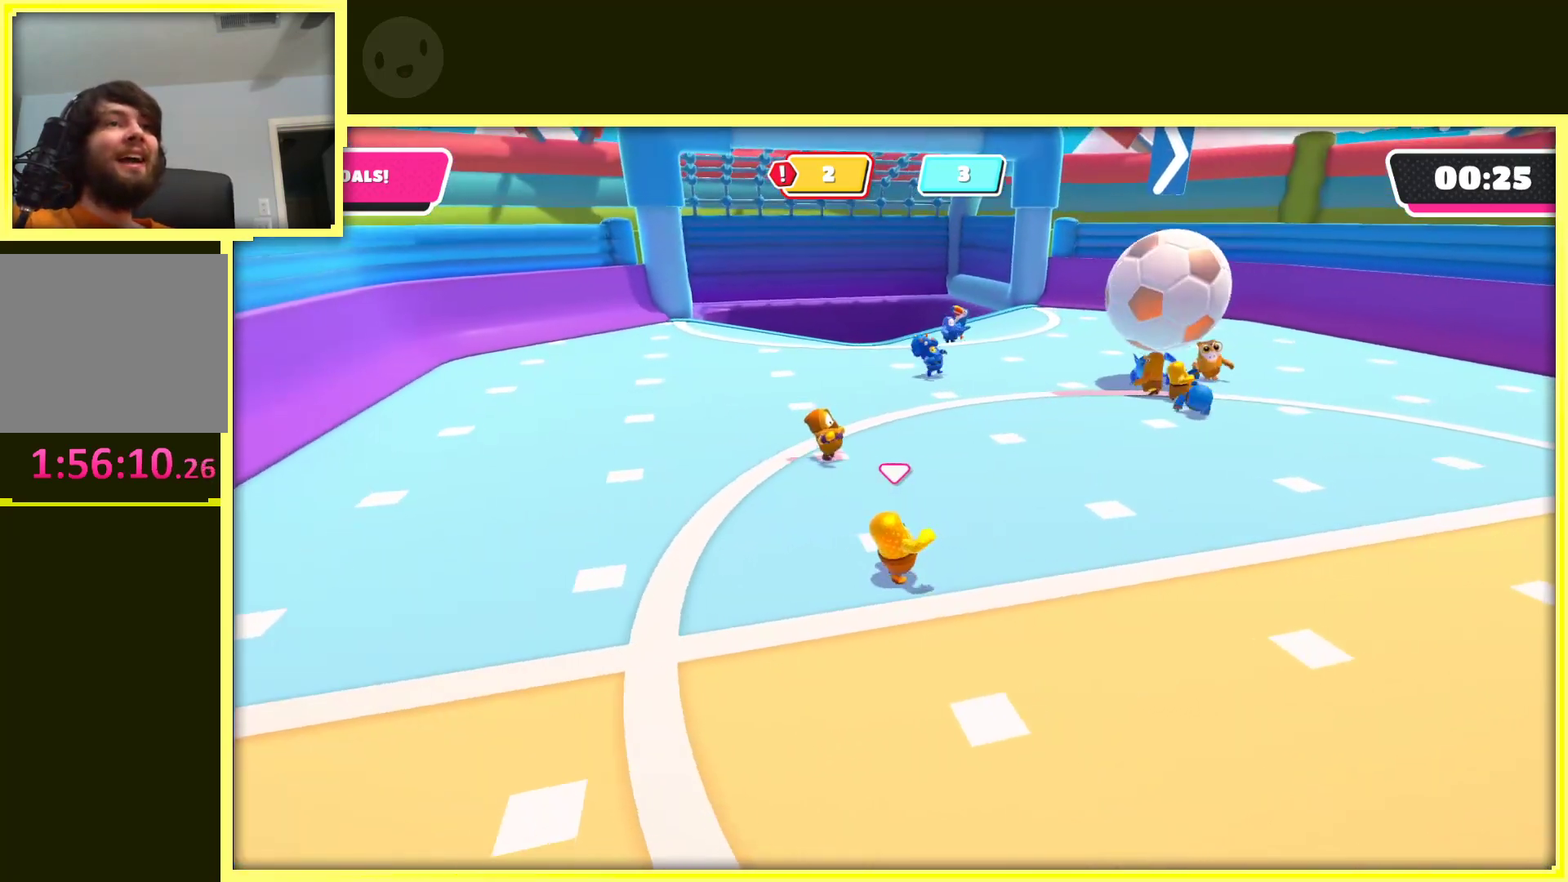
{"buttons": [], "left_stick": "right", "right_stick": "center", "events": [[267, "right_stick", "left"], [433, "right_stick", "center"]]}
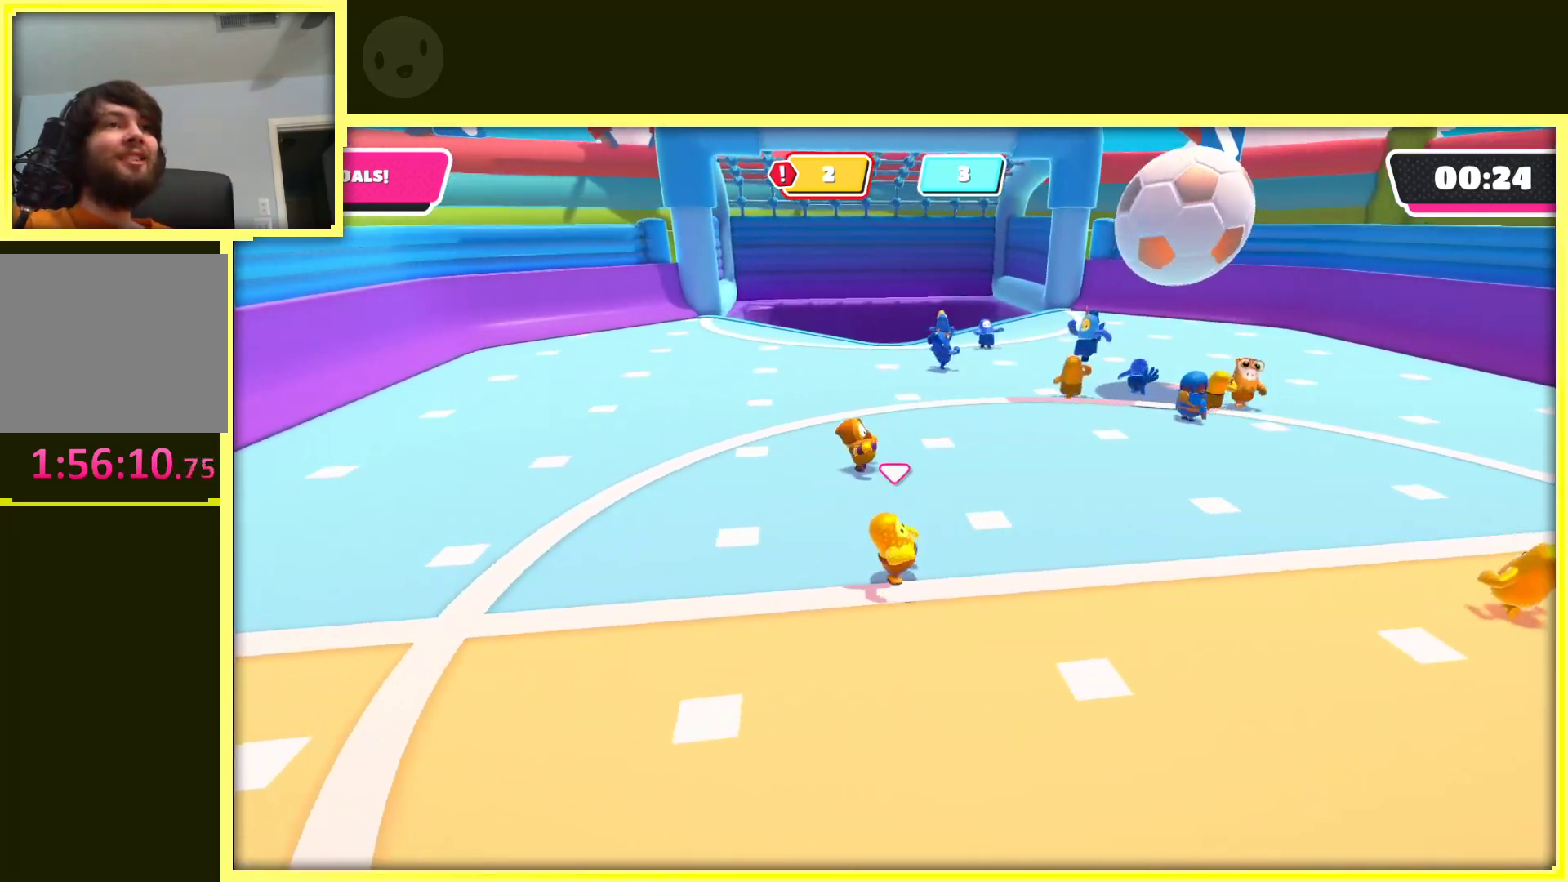
{"buttons": [], "left_stick": "right", "right_stick": "left", "events": [[367, "right_stick", "left"]]}
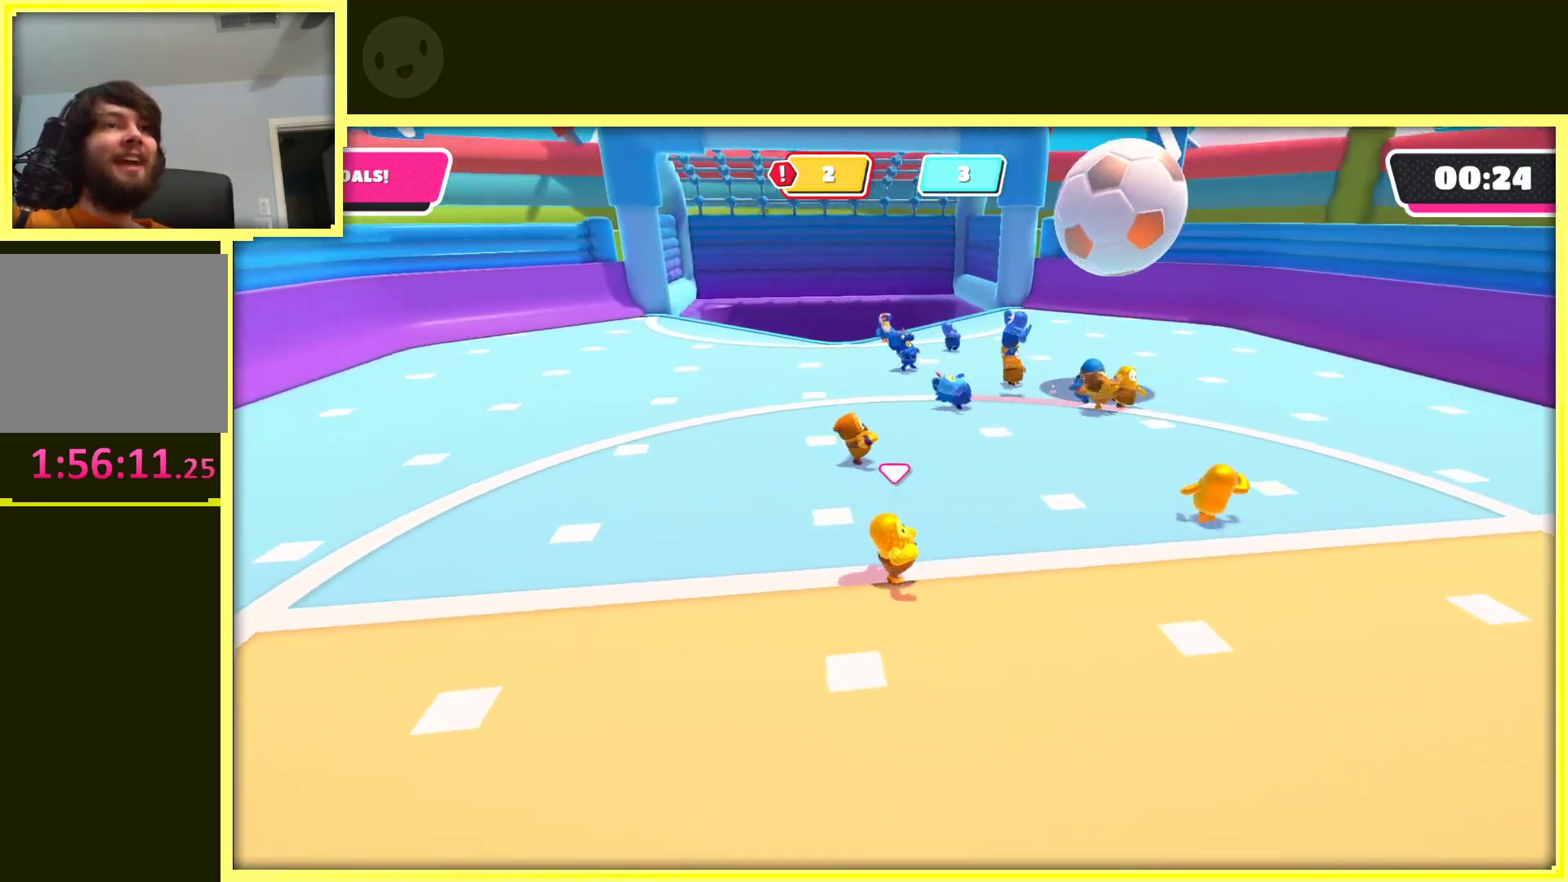
{"buttons": [], "left_stick": "right", "right_stick": "center", "events": [[17, "right_stick", "center"], [317, "right_stick", "left"], [433, "right_stick", "center"]]}
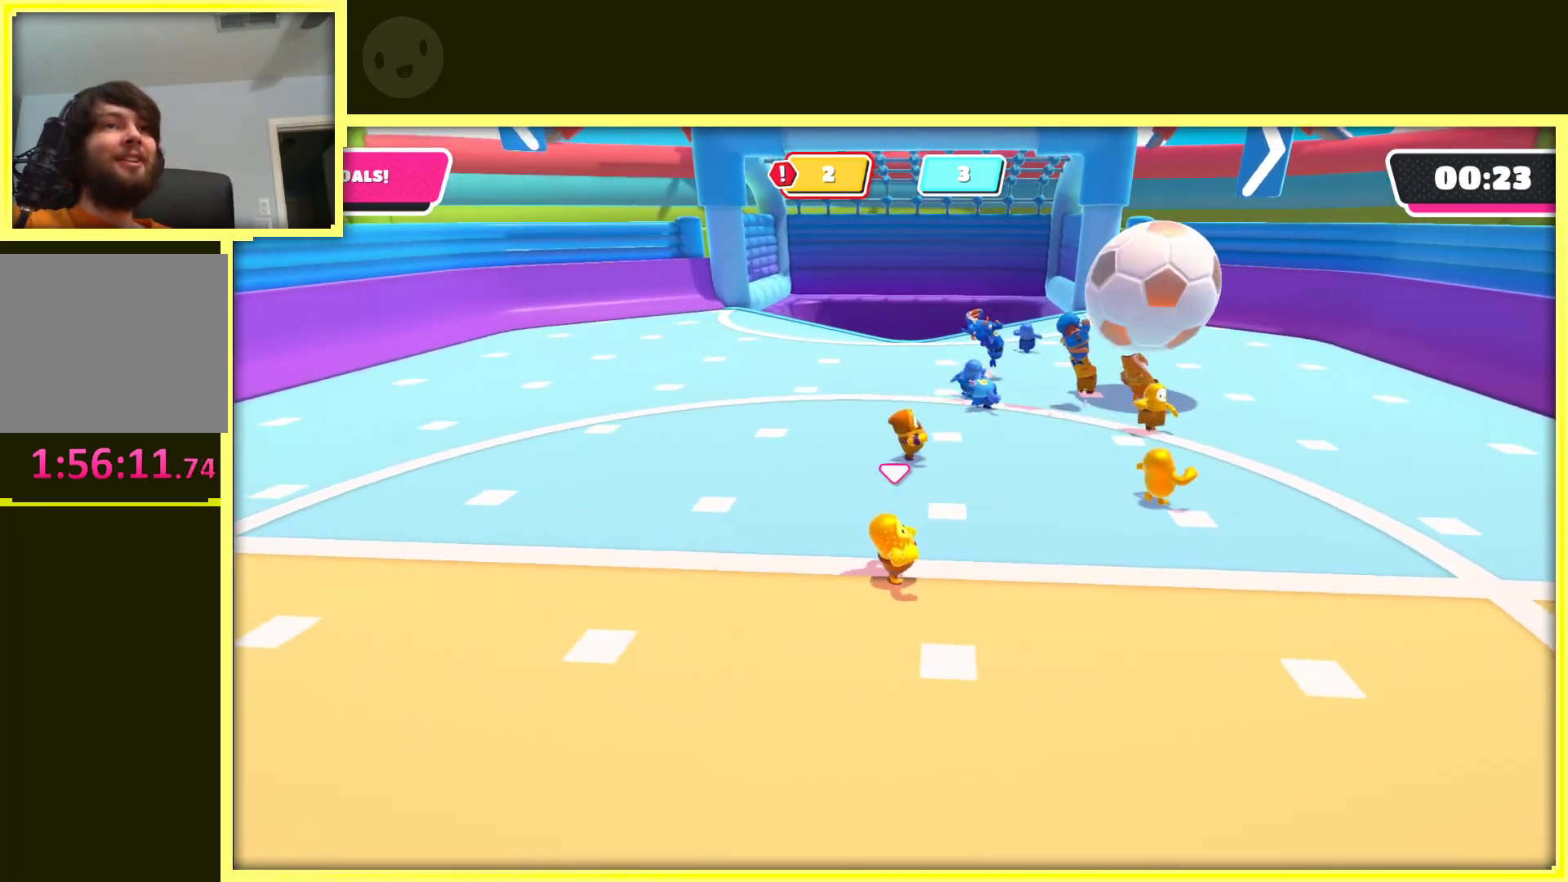
{"buttons": [], "left_stick": "right", "right_stick": "left", "events": [[467, "right_stick", "left"]]}
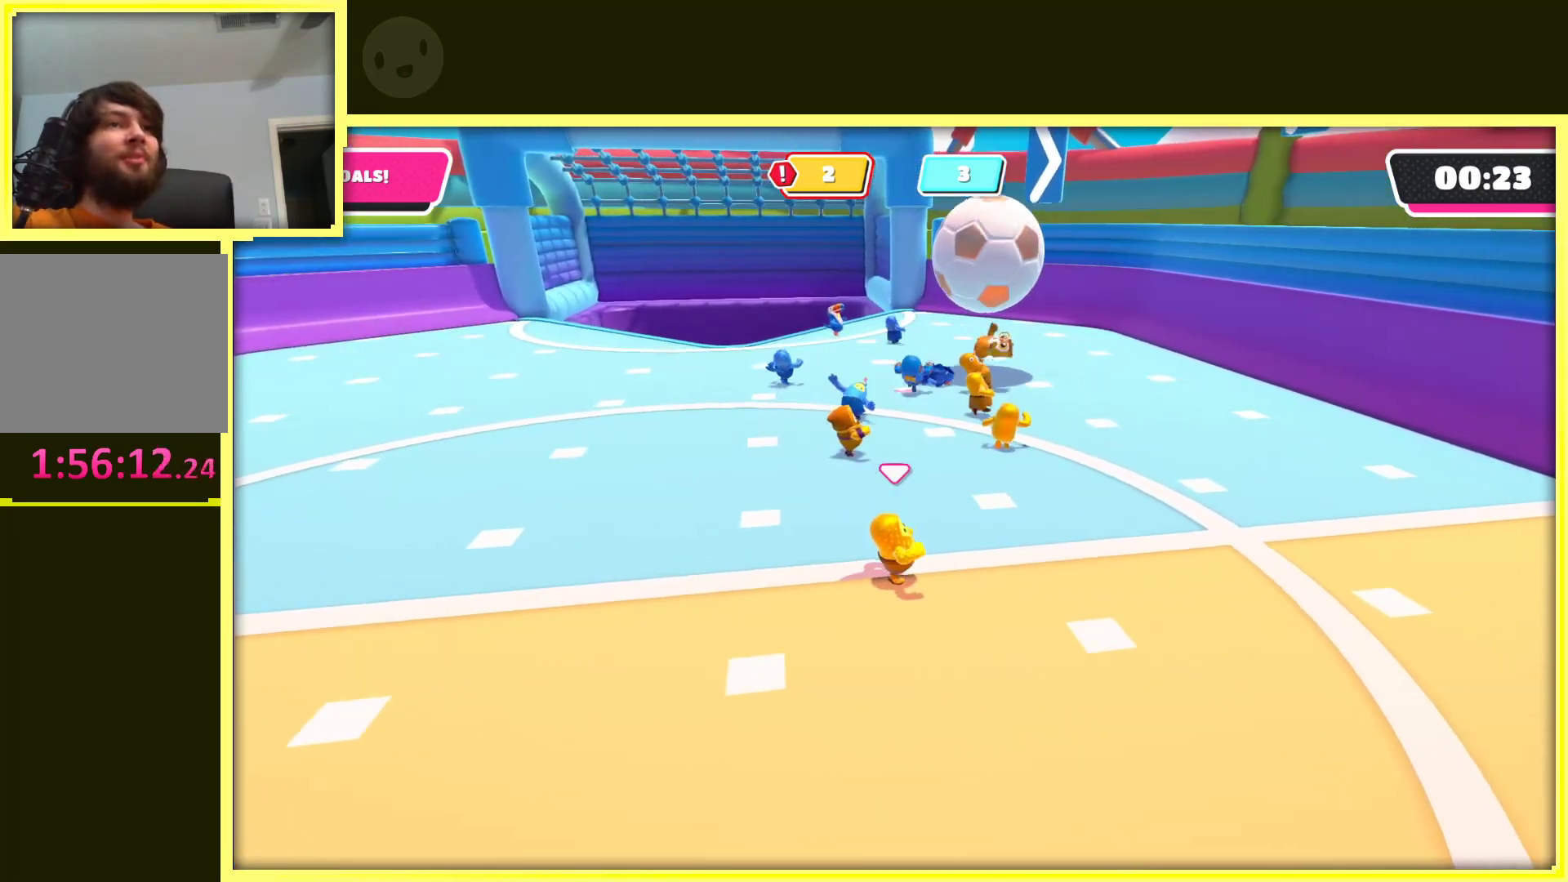
{"buttons": [], "left_stick": "up-right", "right_stick": "center", "events": [[83, "left_stick", "up-right"], [133, "right_stick", "center"]]}
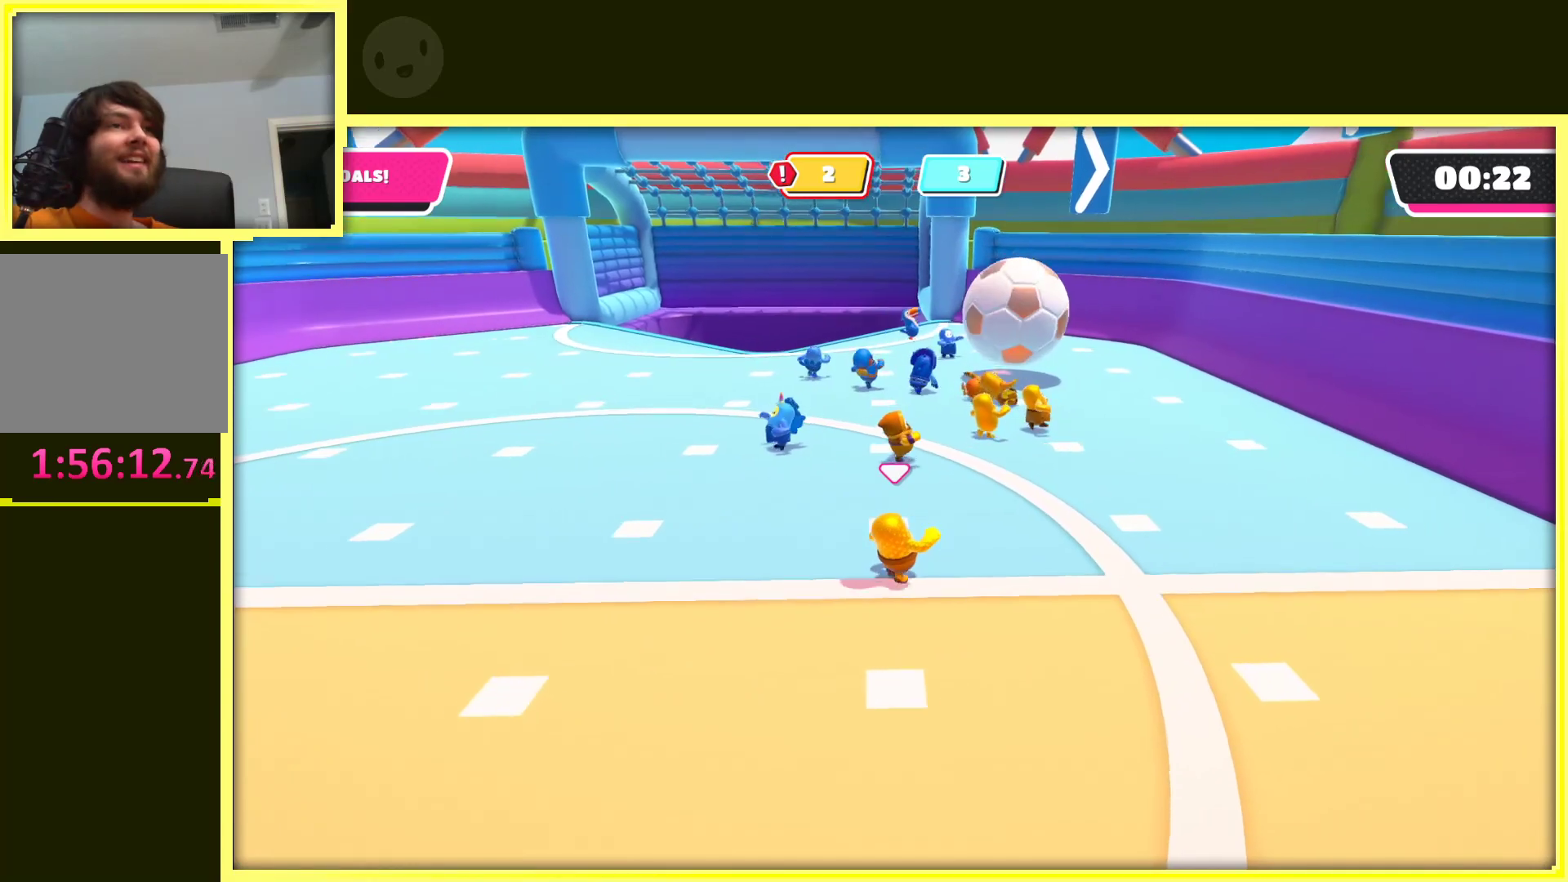
{"buttons": [], "left_stick": "up-right", "right_stick": "left", "events": [[283, "right_stick", "left"]]}
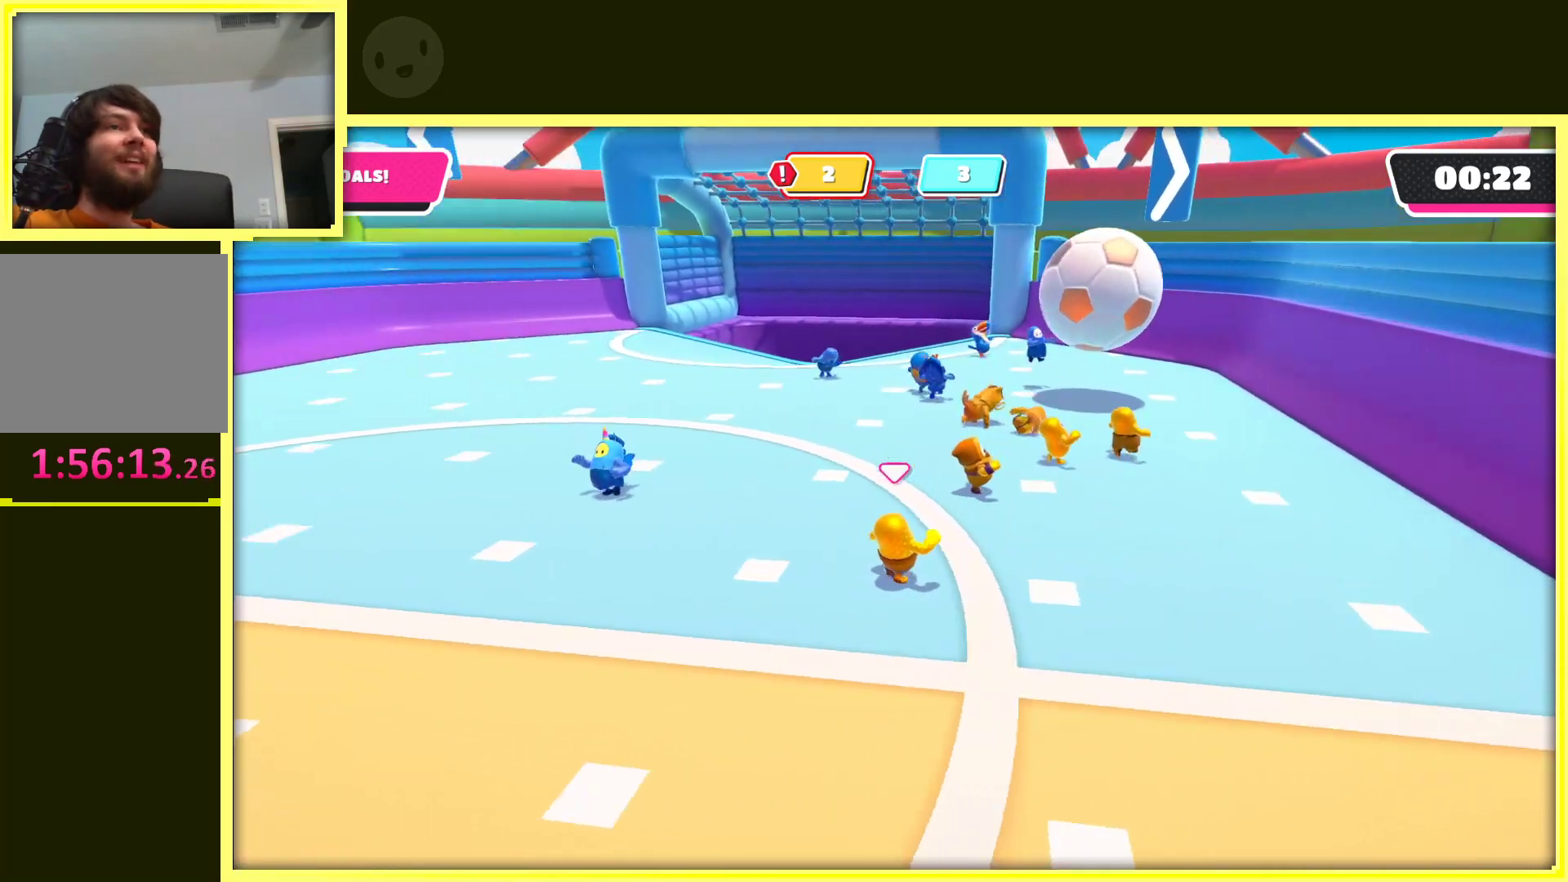
{"buttons": [], "left_stick": "right", "right_stick": "center", "events": [[100, "right_stick", "center"], [333, "left_stick", "right"]]}
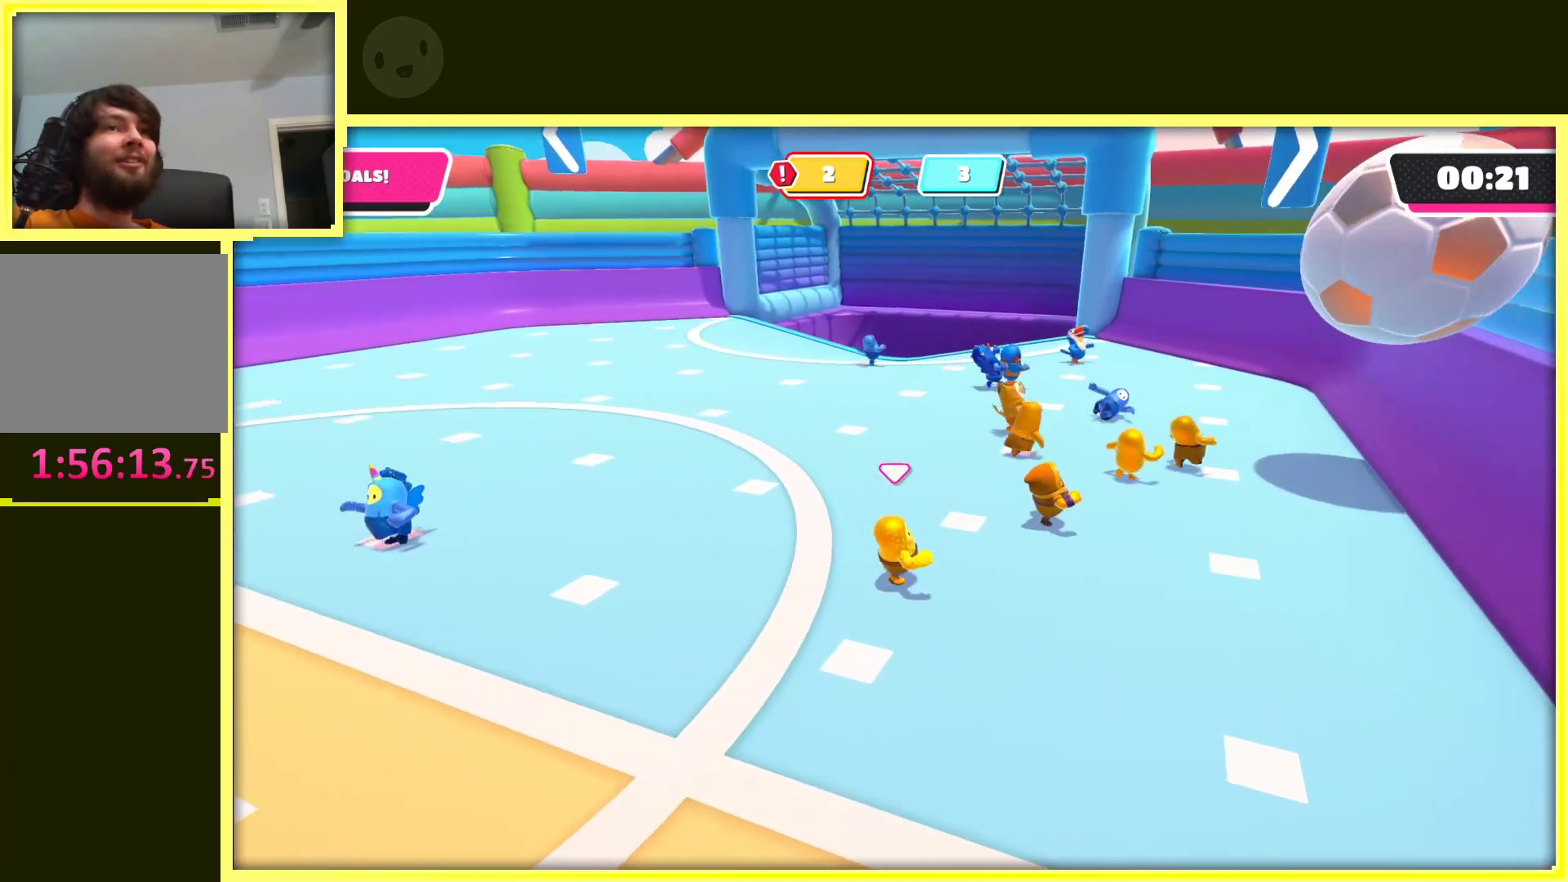
{"buttons": ["A"], "left_stick": "up", "right_stick": "center", "events": [[483, "A", "down"], [483, "left_stick", "up"]]}
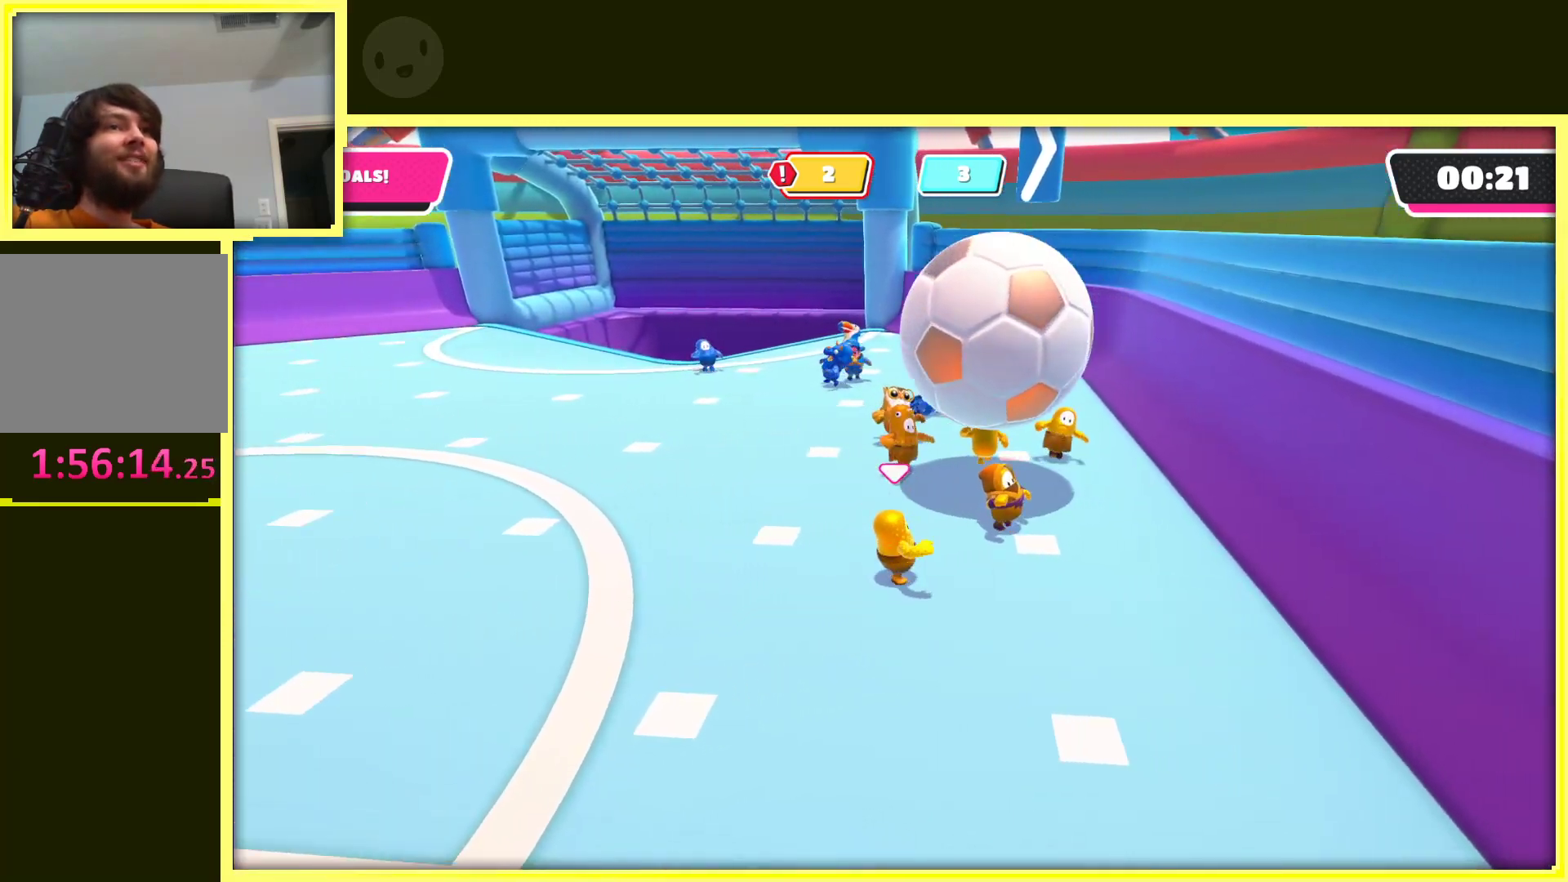
{"buttons": [], "left_stick": "up-left", "right_stick": "center", "events": [[83, "X", "down"], [117, "left_stick", "up-left"], [333, "X", "up"], [350, "A", "up"]]}
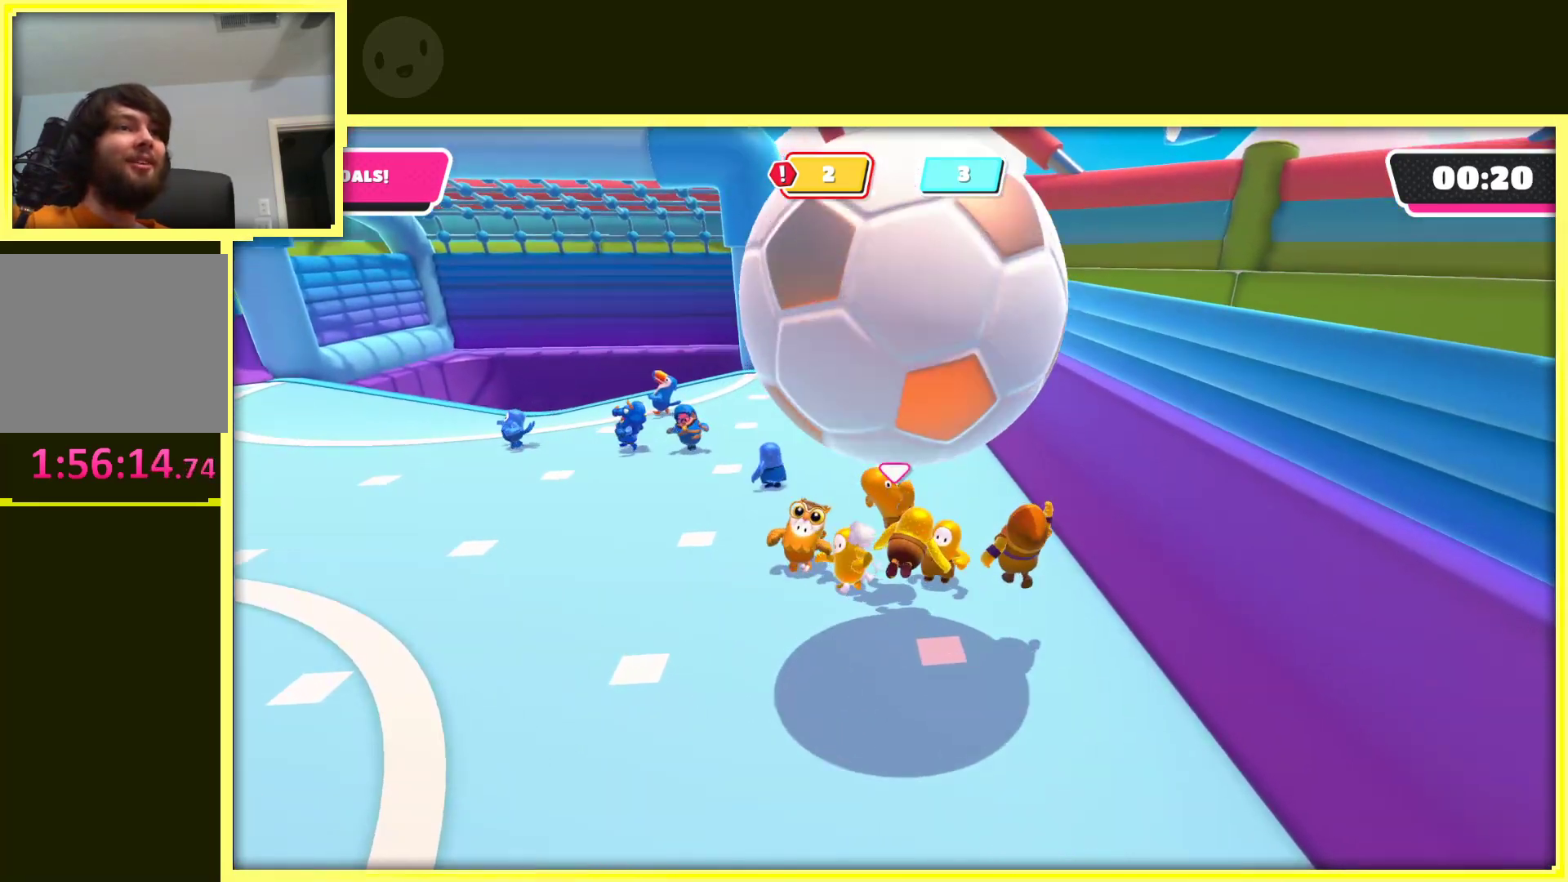
{"buttons": [], "left_stick": "down-left", "right_stick": "left", "events": [[167, "left_stick", "down-left"], [333, "right_stick", "left"]]}
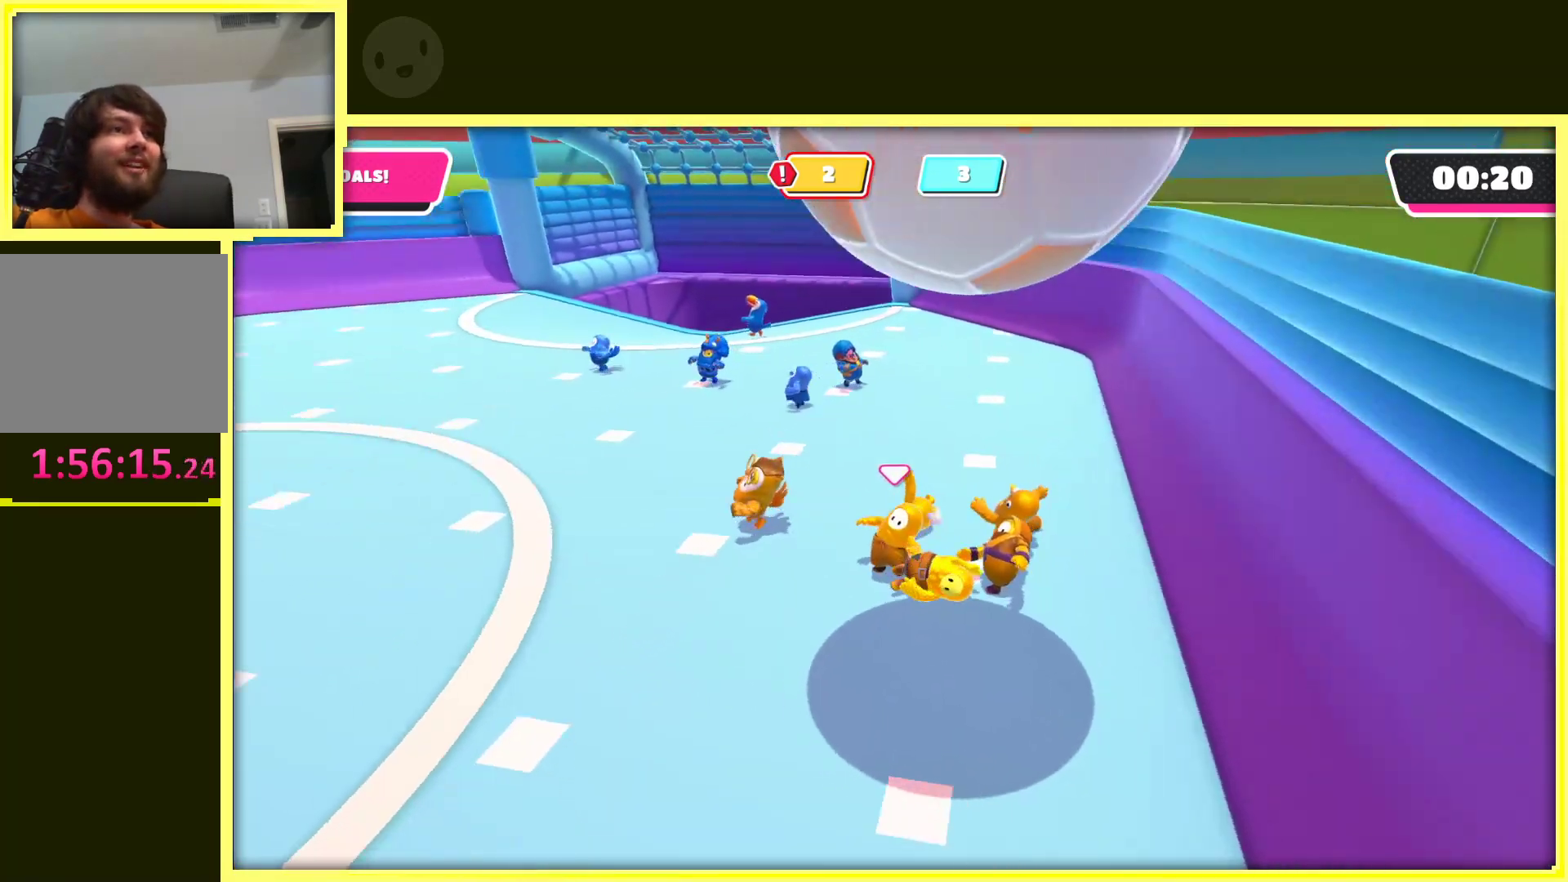
{"buttons": [], "left_stick": "up", "right_stick": "left", "events": [[67, "left_stick", "up-left"], [283, "left_stick", "up"]]}
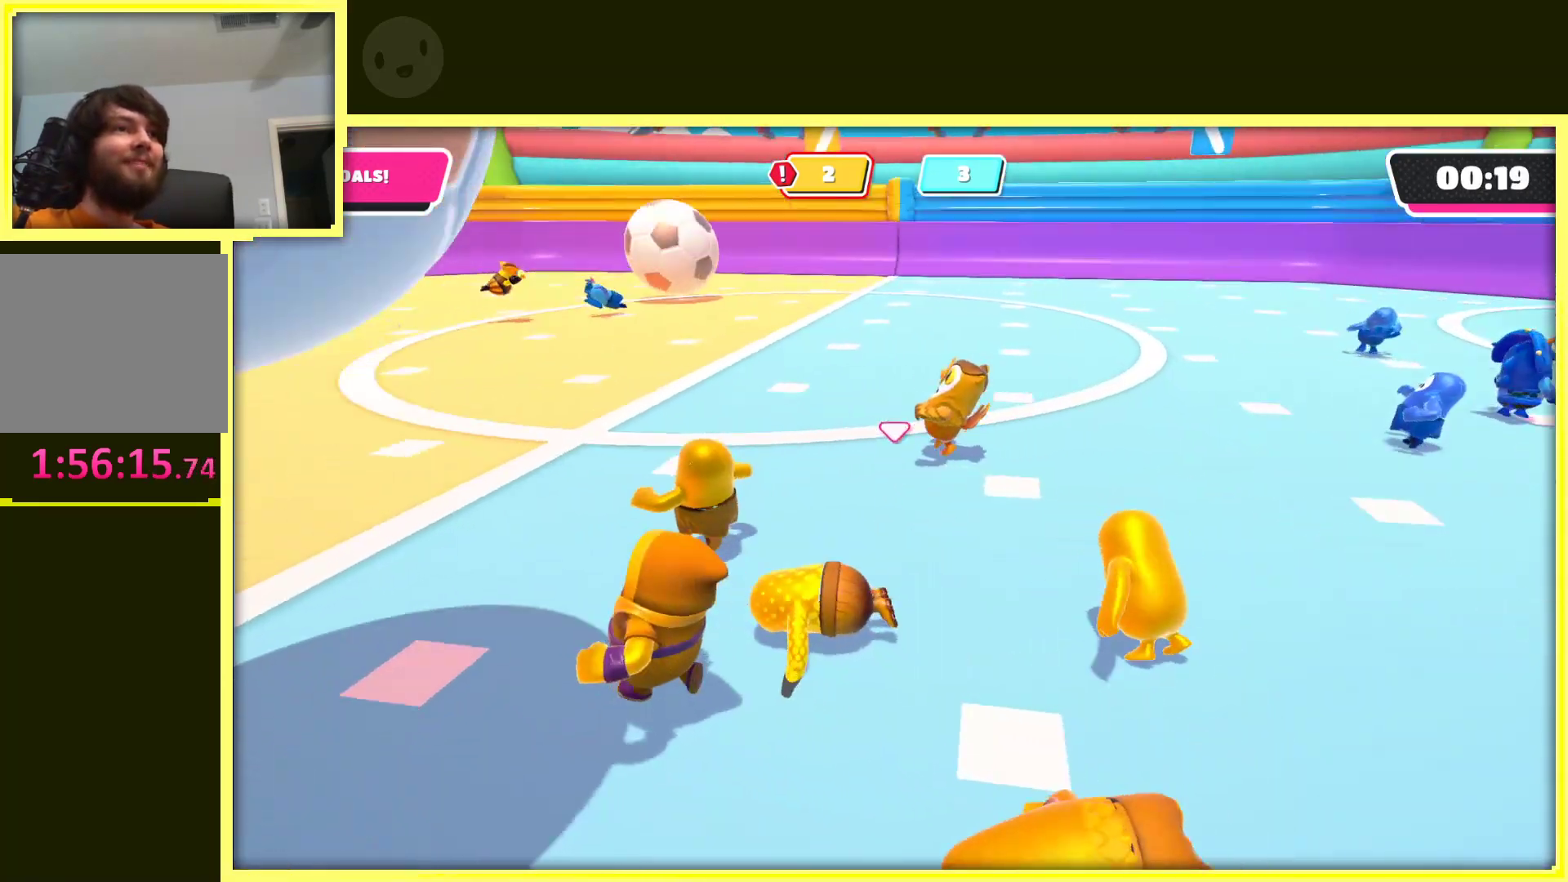
{"buttons": [], "left_stick": "up-right", "right_stick": "center", "events": [[67, "left_stick", "up-right"], [217, "right_stick", "center"]]}
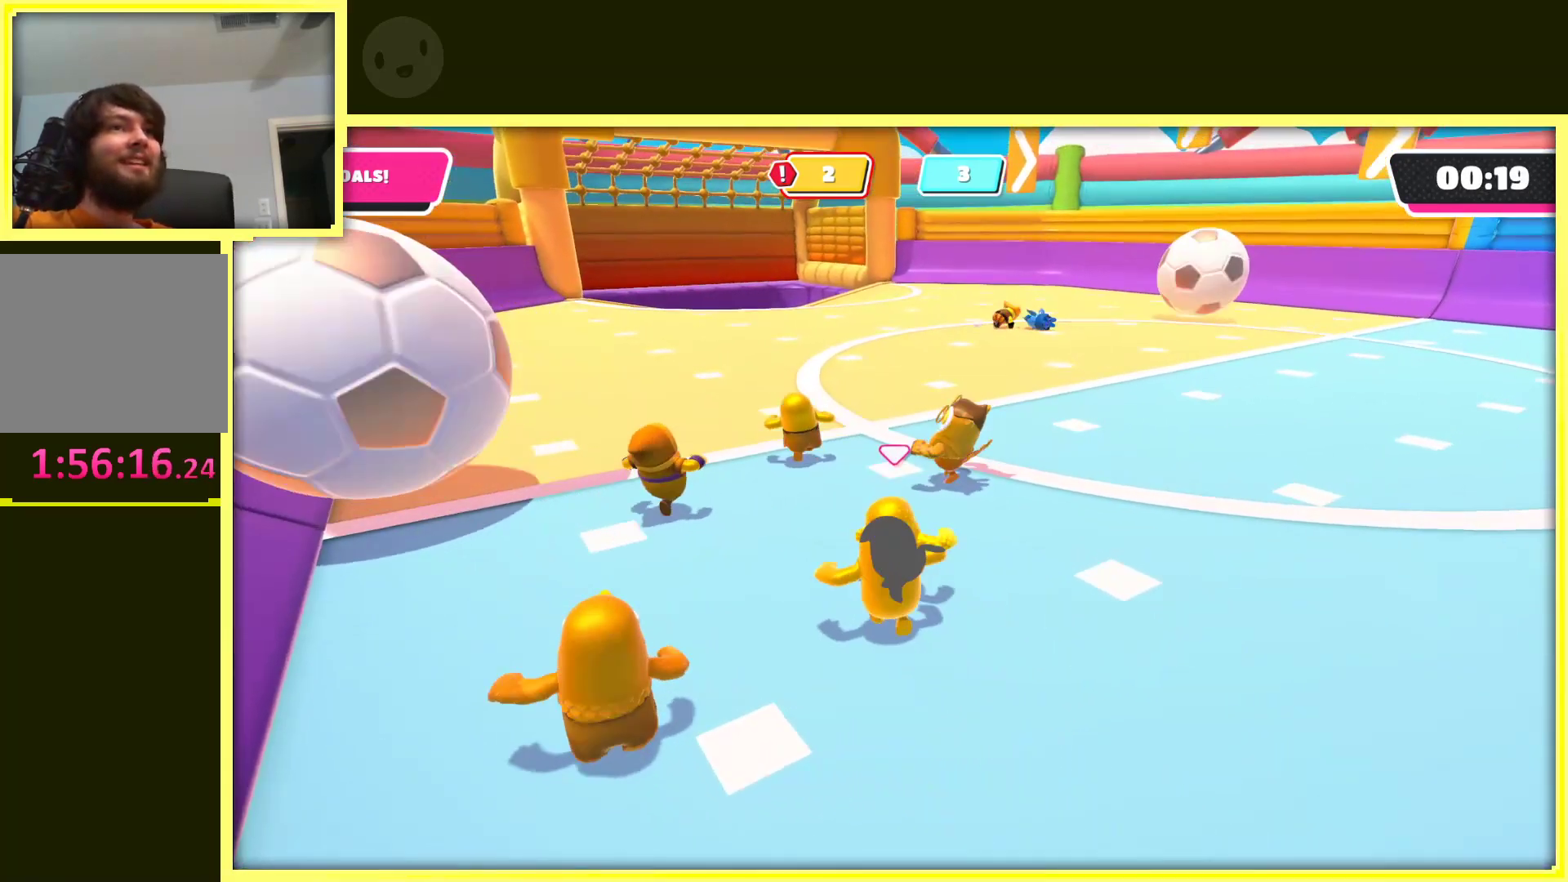
{"buttons": [], "left_stick": "up", "right_stick": "center", "events": [[50, "left_stick", "up"], [267, "right_stick", "left"], [483, "right_stick", "center"]]}
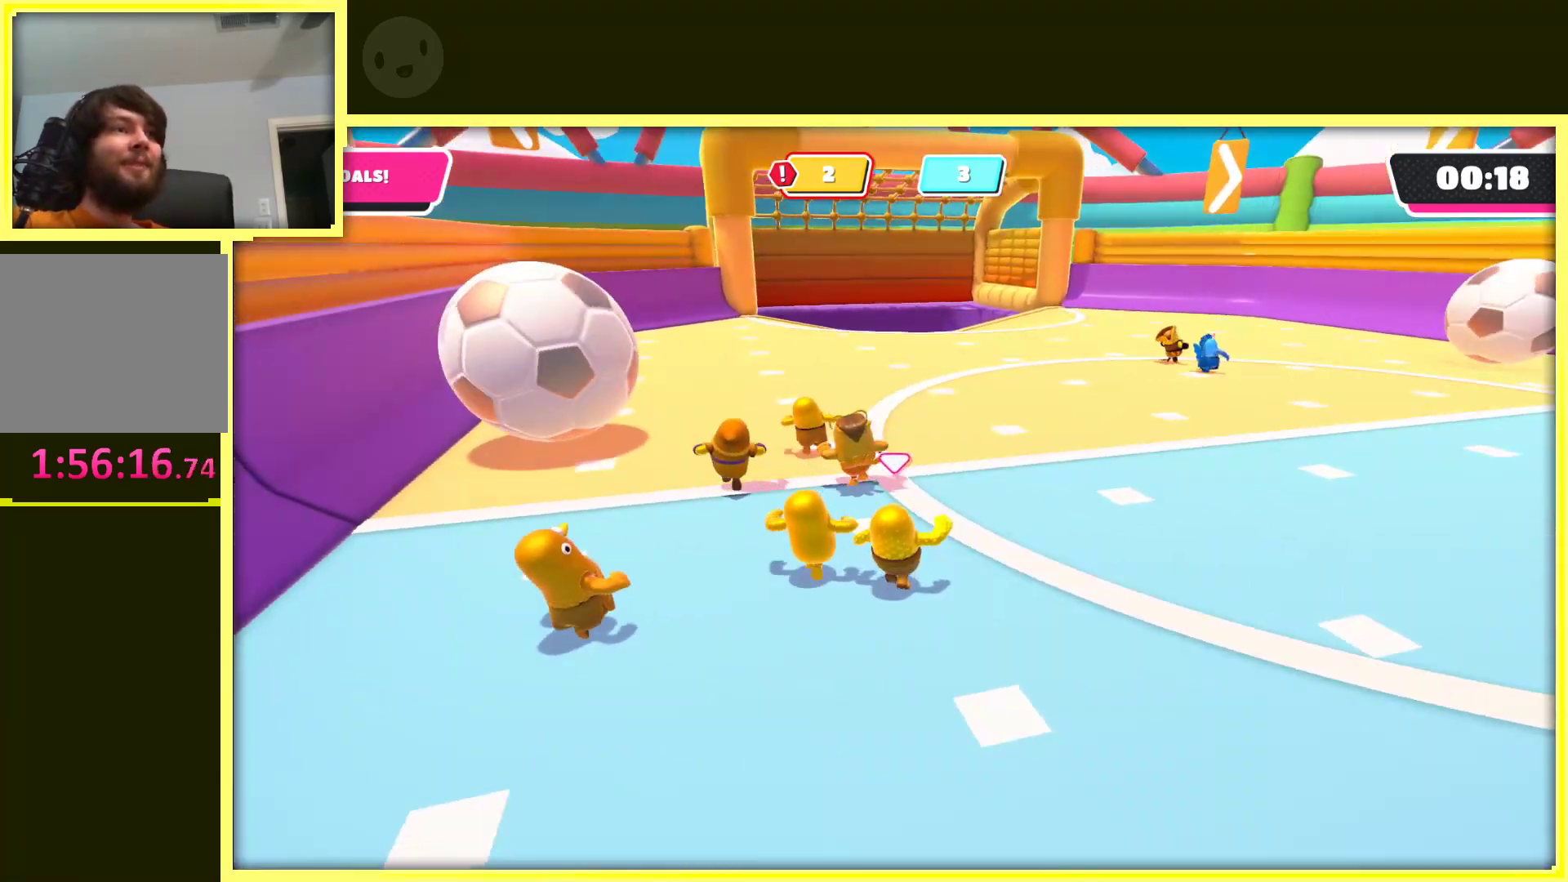
{"buttons": [], "left_stick": "up-right", "right_stick": "center", "events": [[33, "left_stick", "up-right"]]}
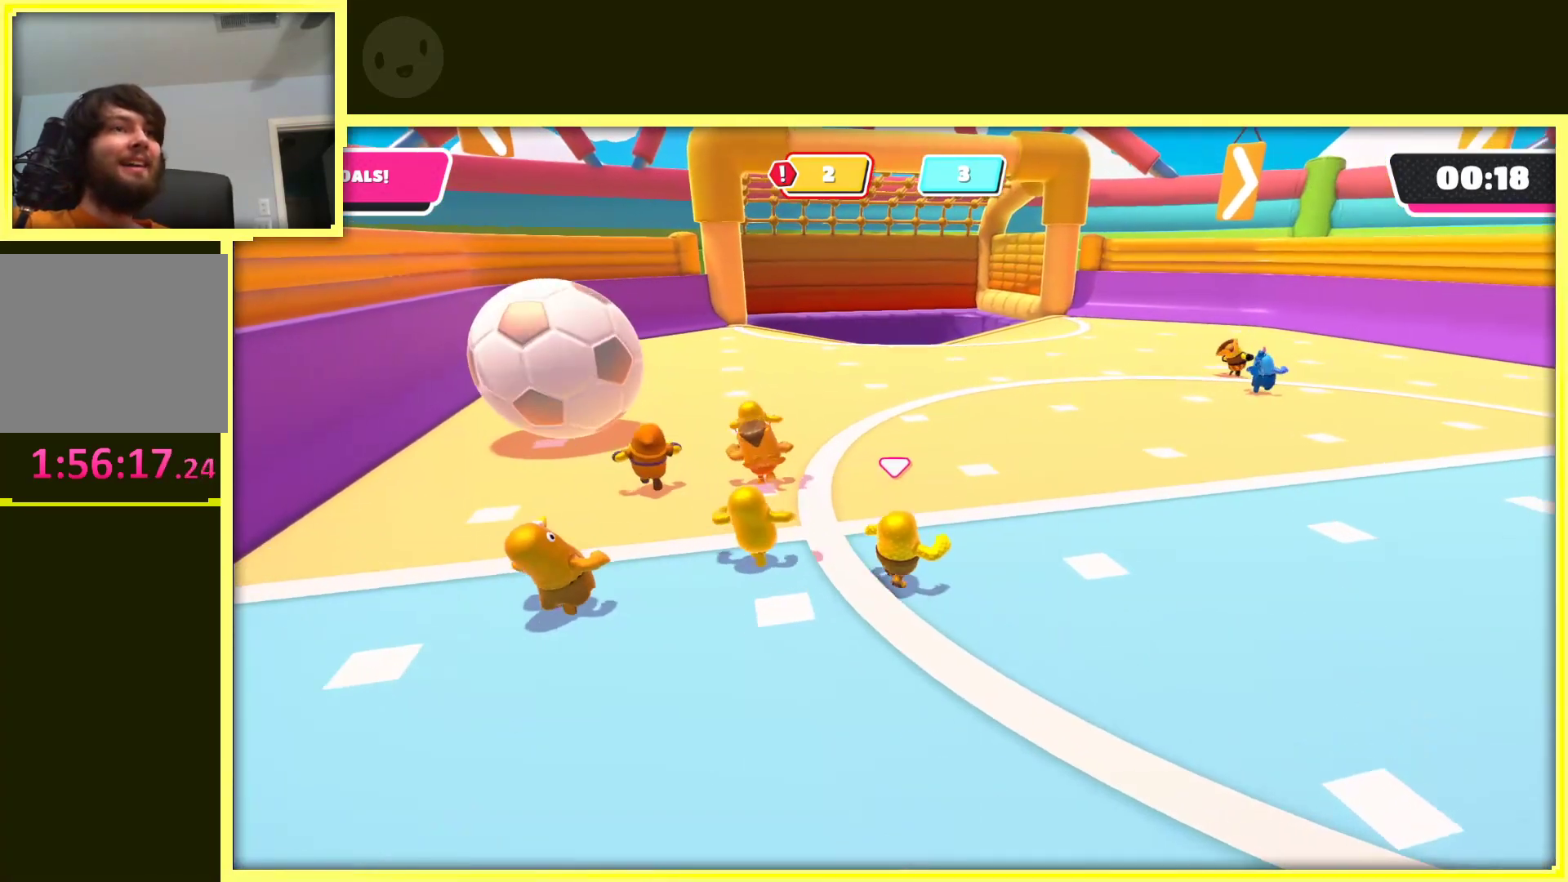
{"buttons": [], "left_stick": "up-right", "right_stick": "center", "events": []}
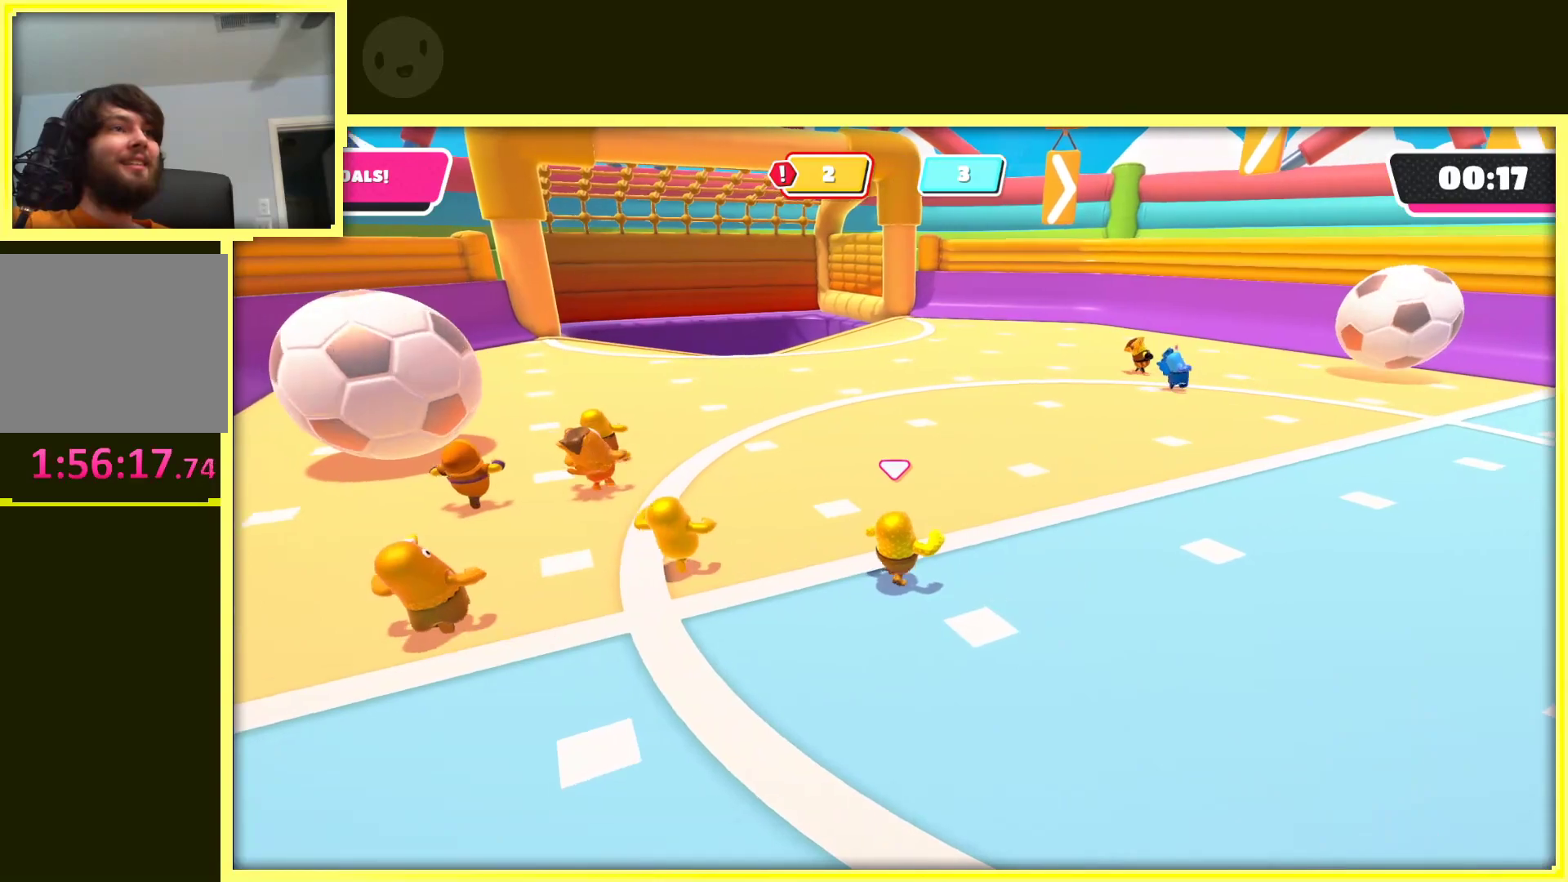
{"buttons": [], "left_stick": "up", "right_stick": "center", "events": [[17, "left_stick", "up"]]}
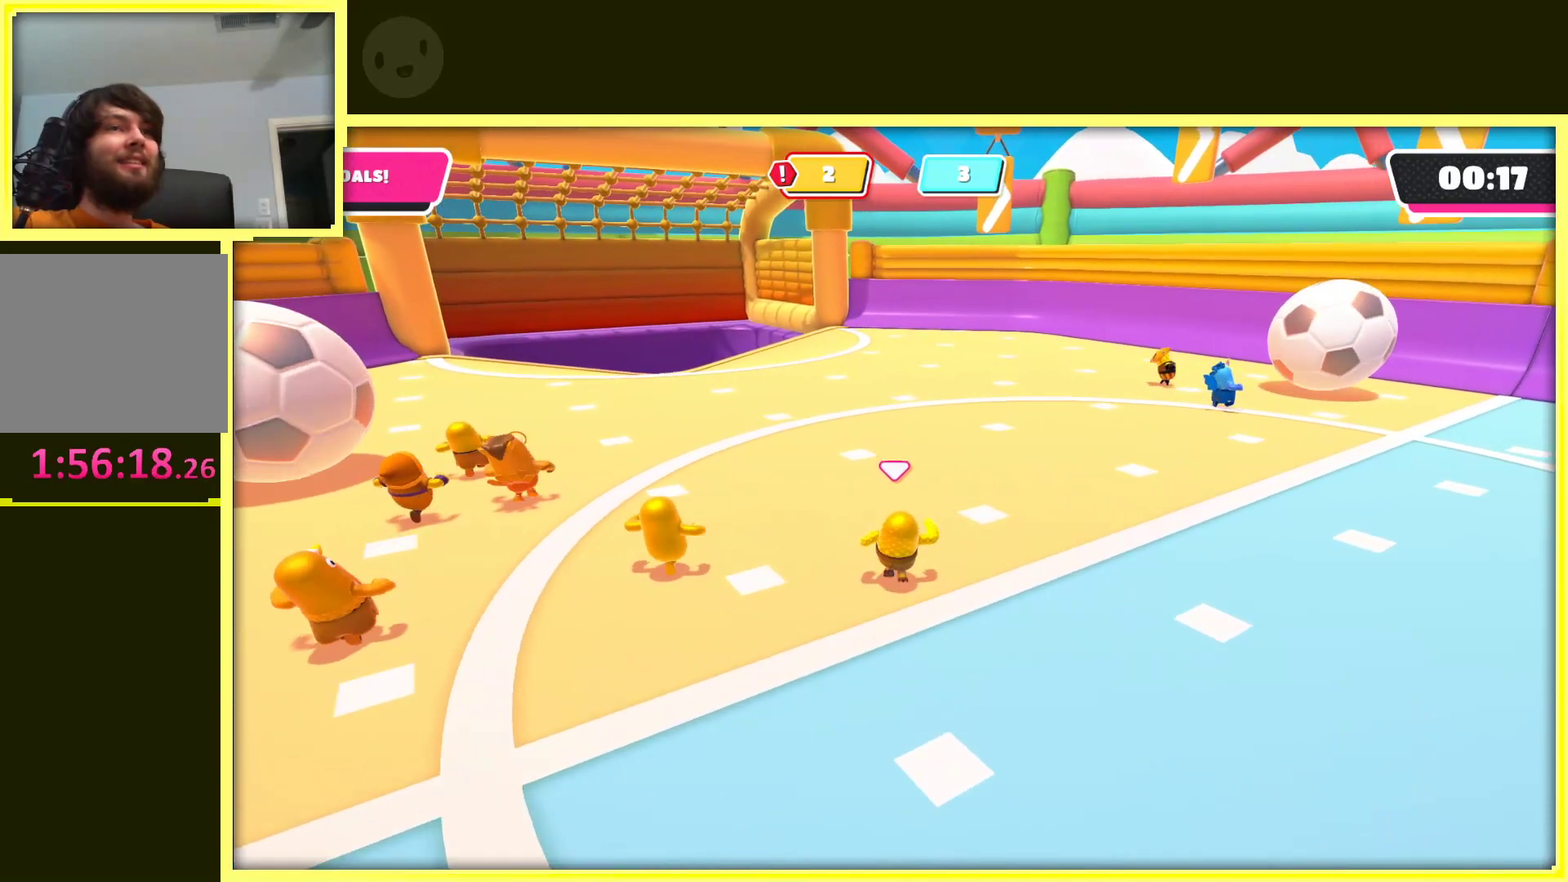
{"buttons": [], "left_stick": "up", "right_stick": "right", "events": [[500, "right_stick", "right"]]}
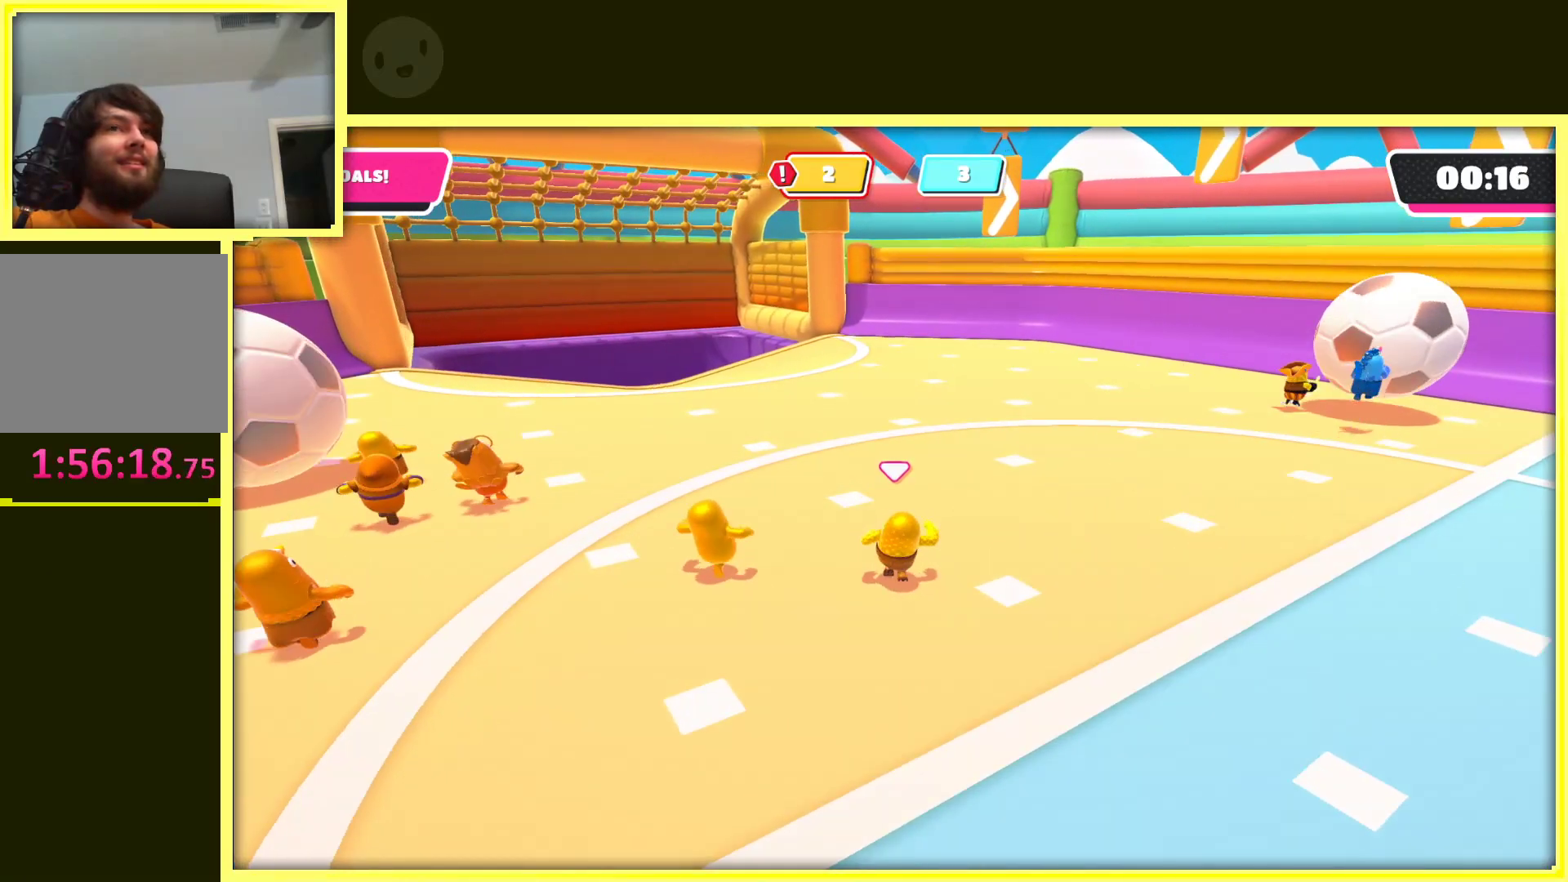
{"buttons": [], "left_stick": "up-left", "right_stick": "center", "events": [[167, "left_stick", "up-left"], [467, "right_stick", "center"]]}
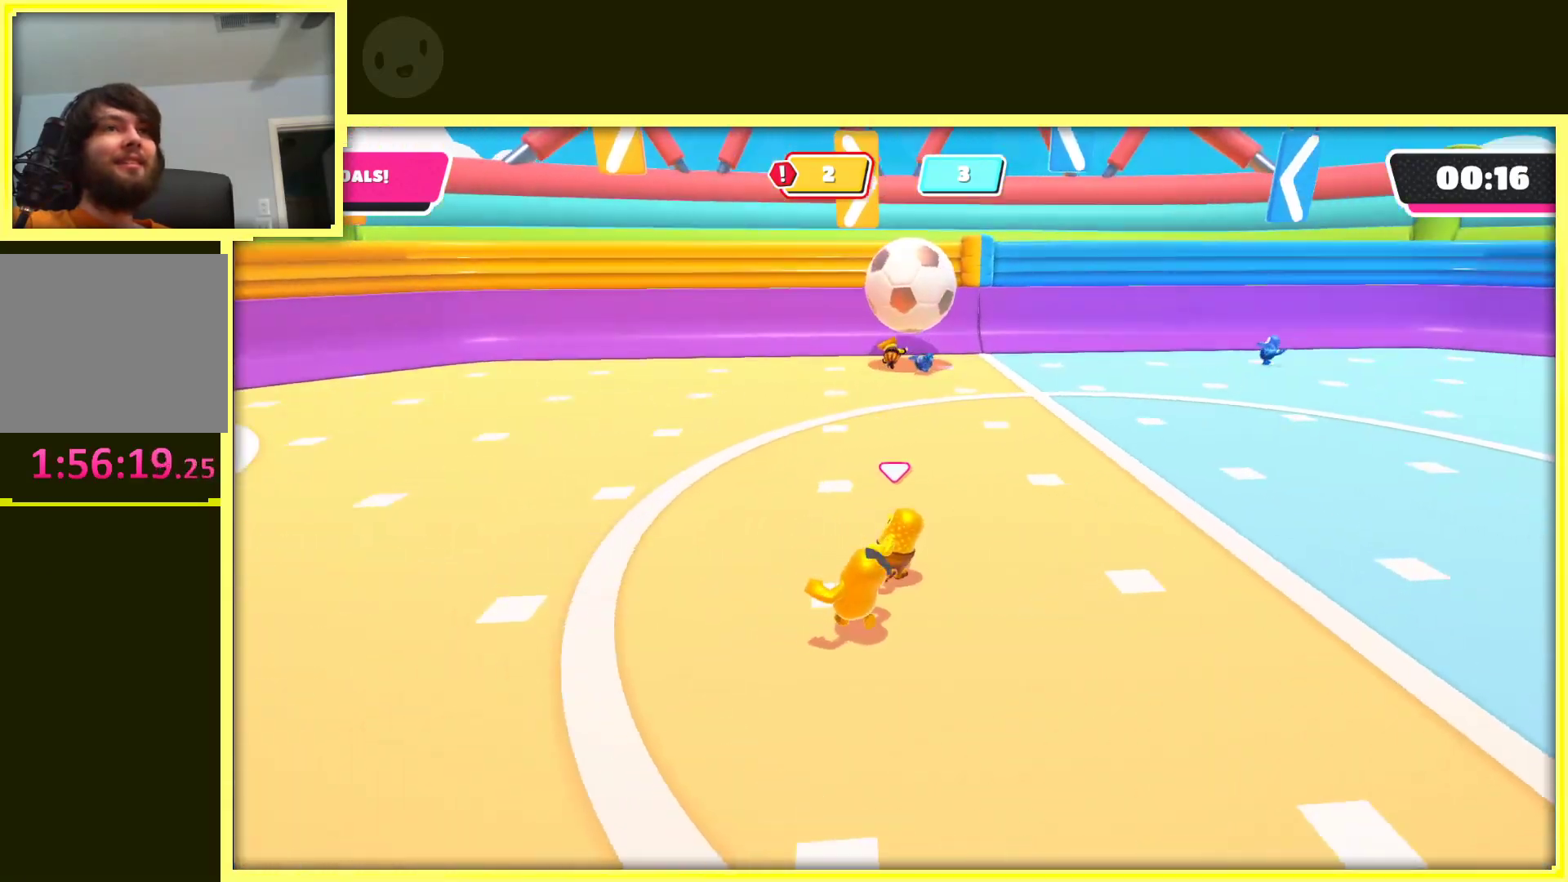
{"buttons": [], "left_stick": "up-left", "right_stick": "right", "events": [[333, "right_stick", "right"], [367, "left_stick", "up"], [500, "left_stick", "up-left"]]}
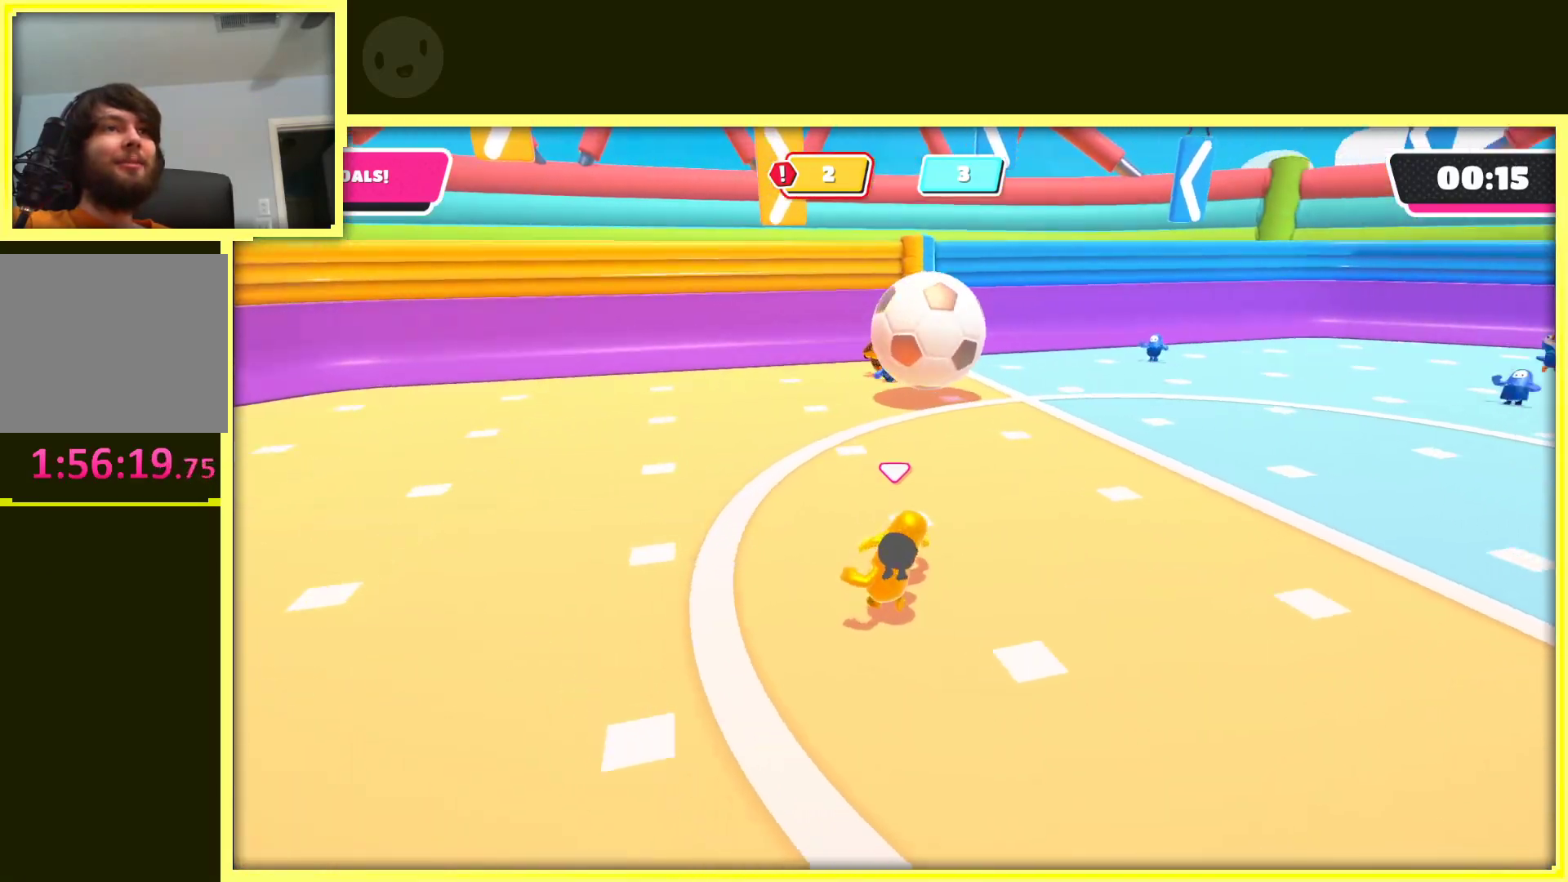
{"buttons": [], "left_stick": "up-right", "right_stick": "center", "events": [[133, "left_stick", "up"], [133, "right_stick", "center"], [383, "left_stick", "up-right"]]}
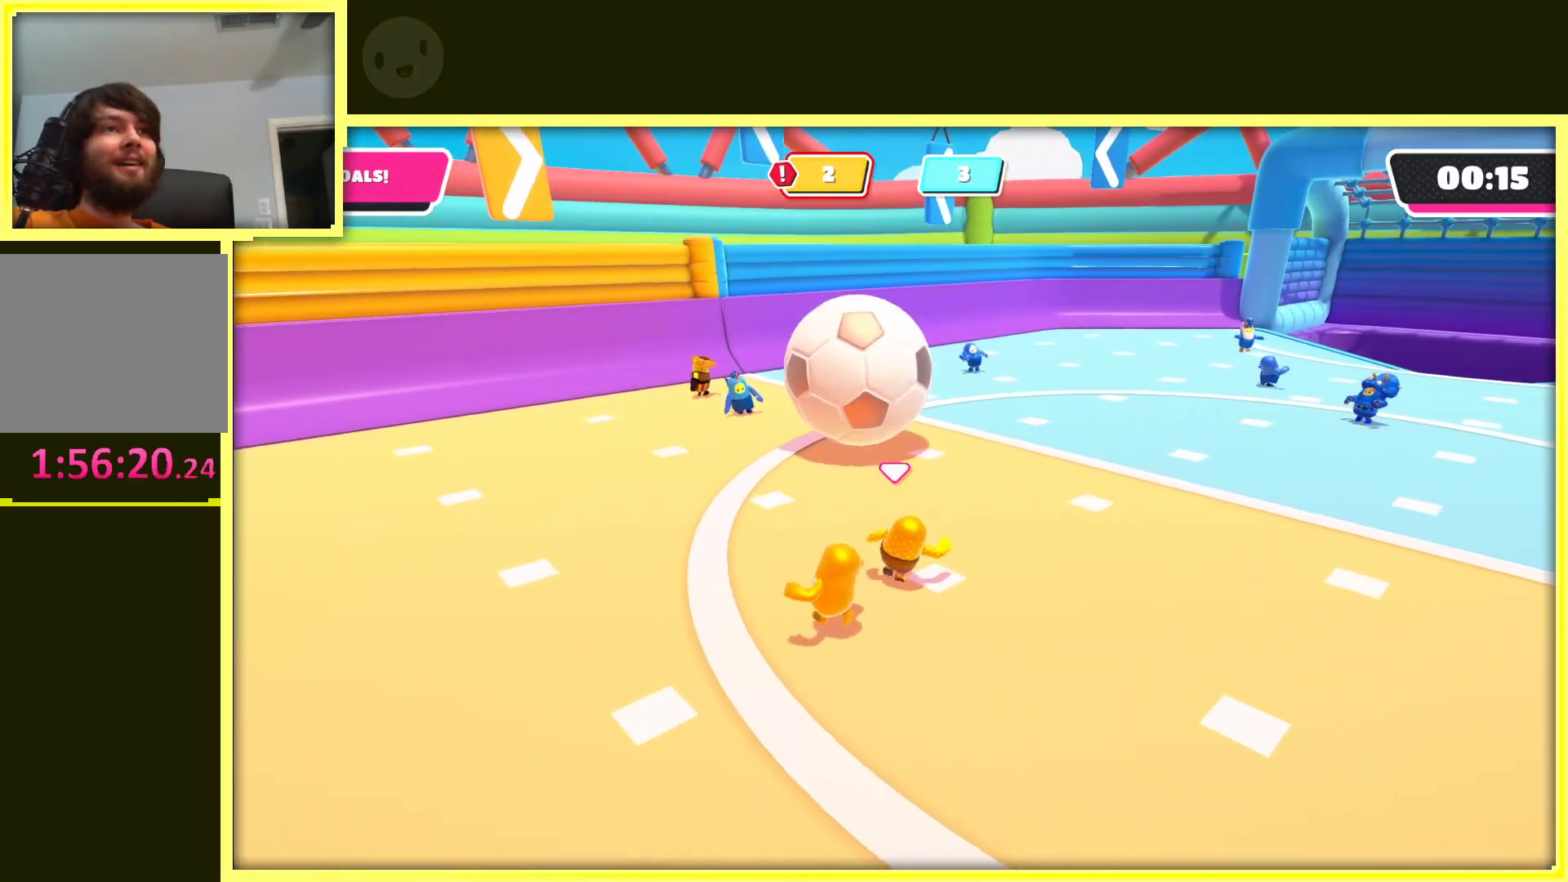
{"buttons": ["A", "X"], "left_stick": "up-right", "right_stick": "center", "events": [[167, "left_stick", "up"], [317, "A", "down"], [383, "left_stick", "up-right"], [433, "X", "down"]]}
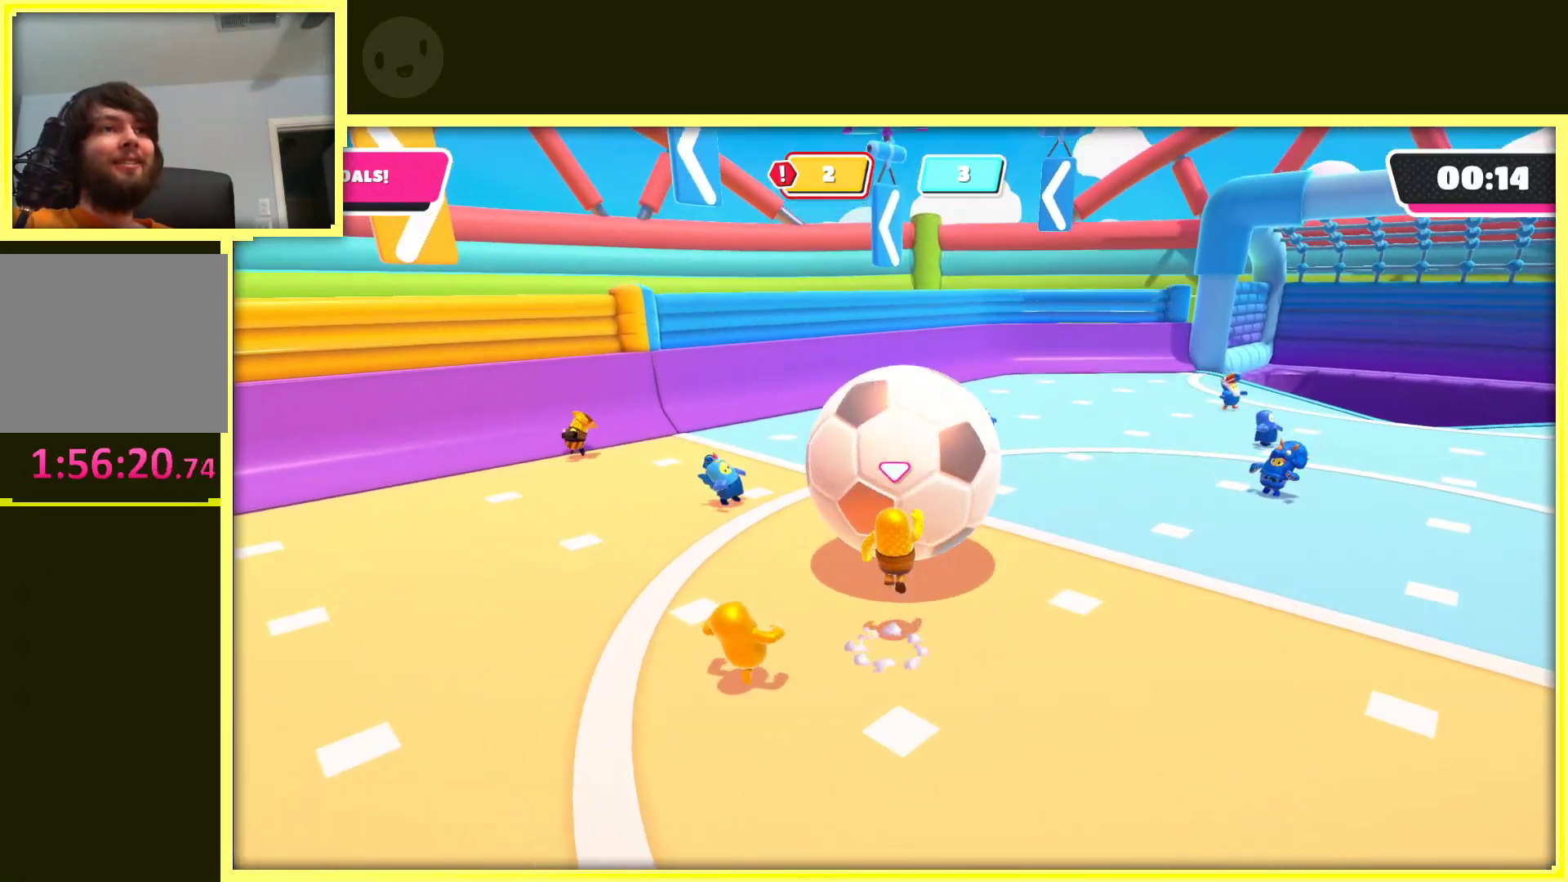
{"buttons": [], "left_stick": "up-right", "right_stick": "center", "events": [[167, "X", "up"], [183, "A", "up"]]}
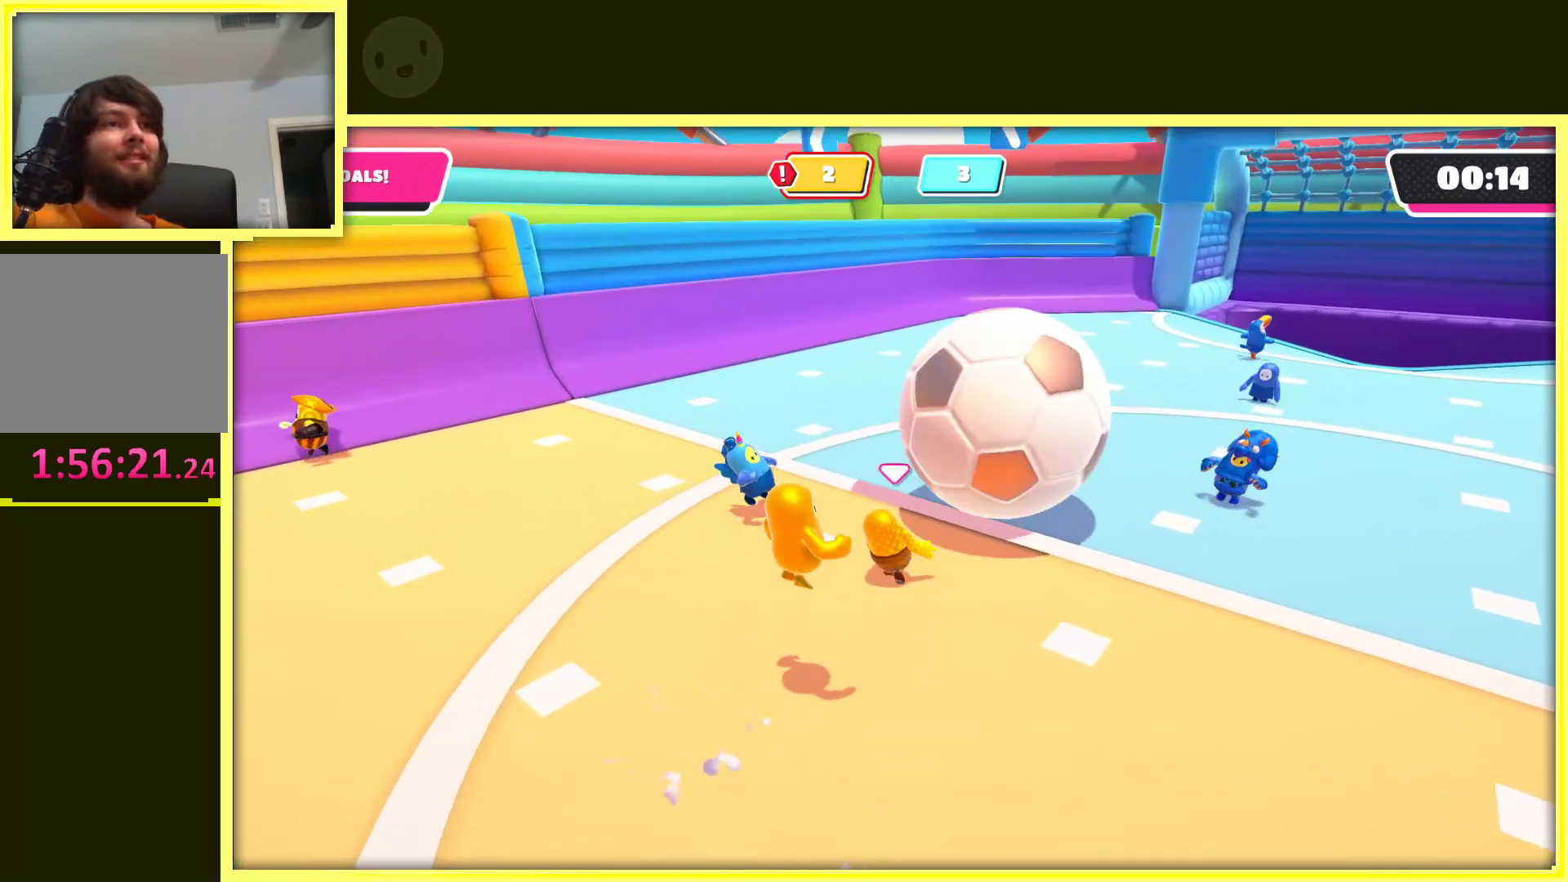
{"buttons": [], "left_stick": "down", "right_stick": "center", "events": [[67, "left_stick", "down-right"], [117, "left_stick", "down"], [133, "right_stick", "right"], [350, "right_stick", "center"]]}